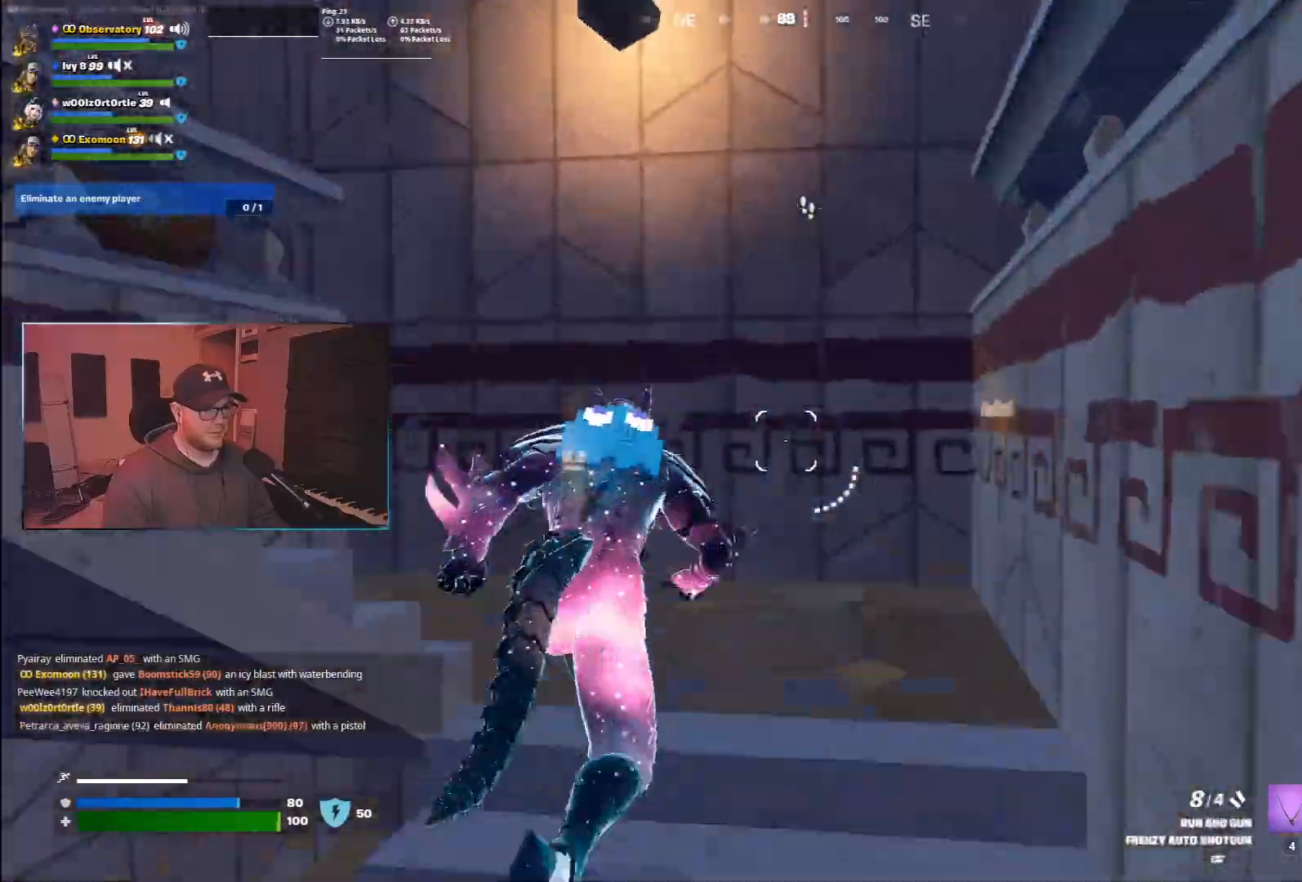
Gameplay with keyboard and mouse; each line is a JSON object with the keys and mouse buttons held at the frame after it. "events" lists presses ("down") and releases ("up") of "1", "2", "3", "4", "5", "a", "alt", "b", "c", "ctrl", "d", "e", "f", "g", "q", "r", "s", "shift", "space", "t", "tab", "v", "w", "x", "z", "mouse_left", "mouse_wheel", "mouse_right", "mouse_mb4" and "mouse_mb5" between this image and that frame as [ms after this image, input, new state], when the widget could be followed in between. "mouse_left", "mouse_wheel", "mouse_right", "mouse_mb4", "mouse_mb5" = the "left", "wheel", "right", "mb4", "mb5" buttons of the "mouse" list. No other keys are recorded. "wheel" means that the mouse wheel is clicked or scrolled. Mouse movement is not recorded.
{"keys": ["w"], "mouse": [], "events": []}
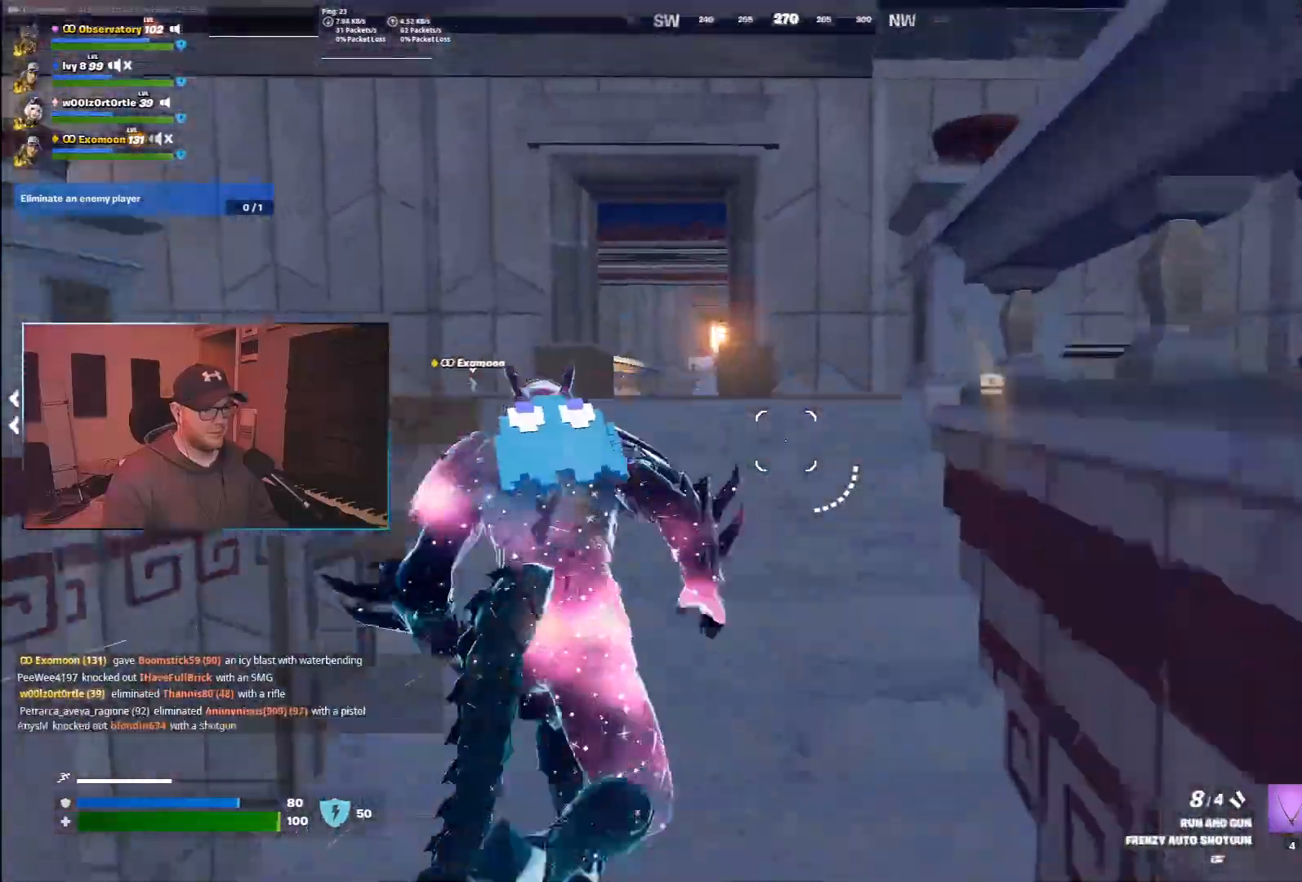
{"keys": ["w"], "mouse": [], "events": []}
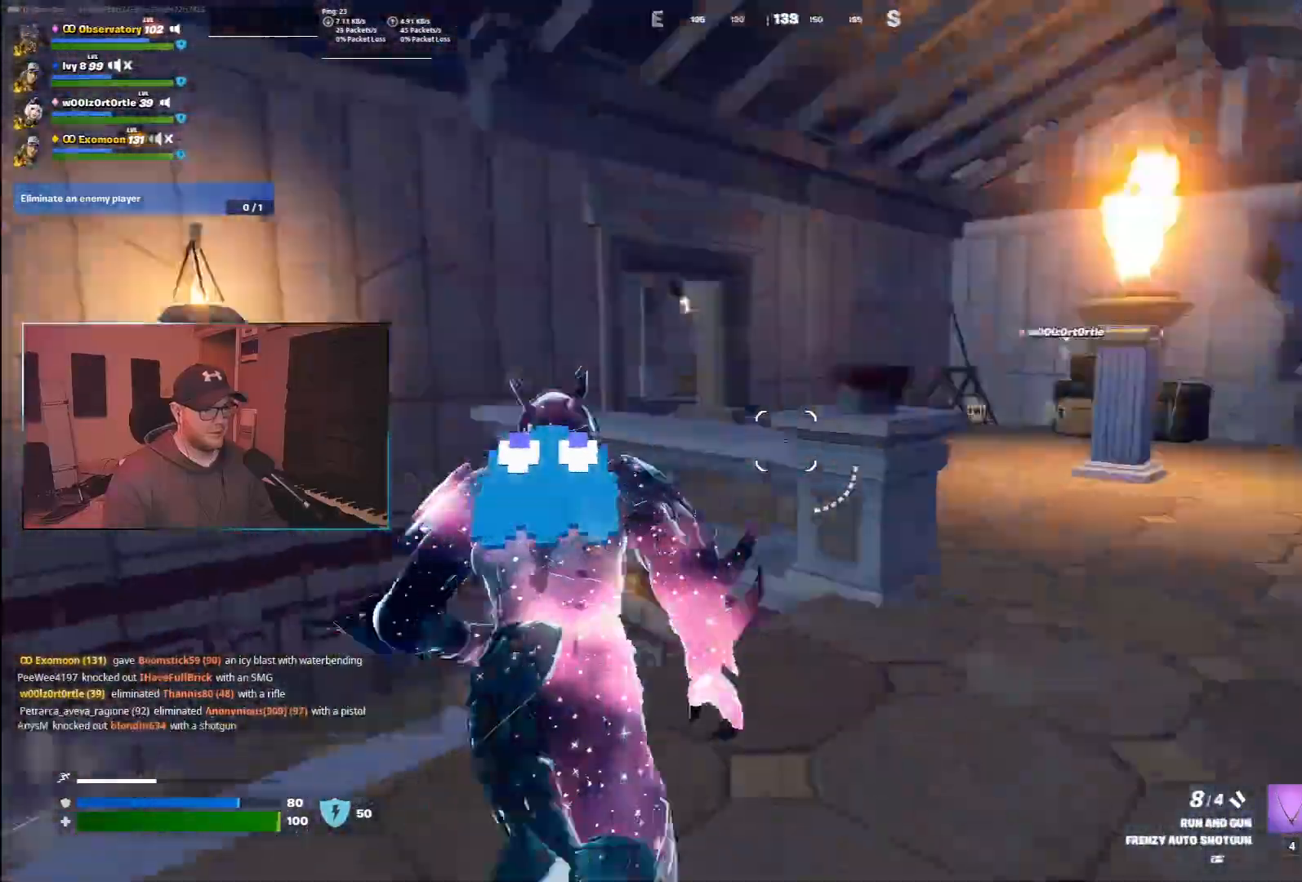
{"keys": ["w"], "mouse": [], "events": [[33, "d", "down"], [467, "d", "up"]]}
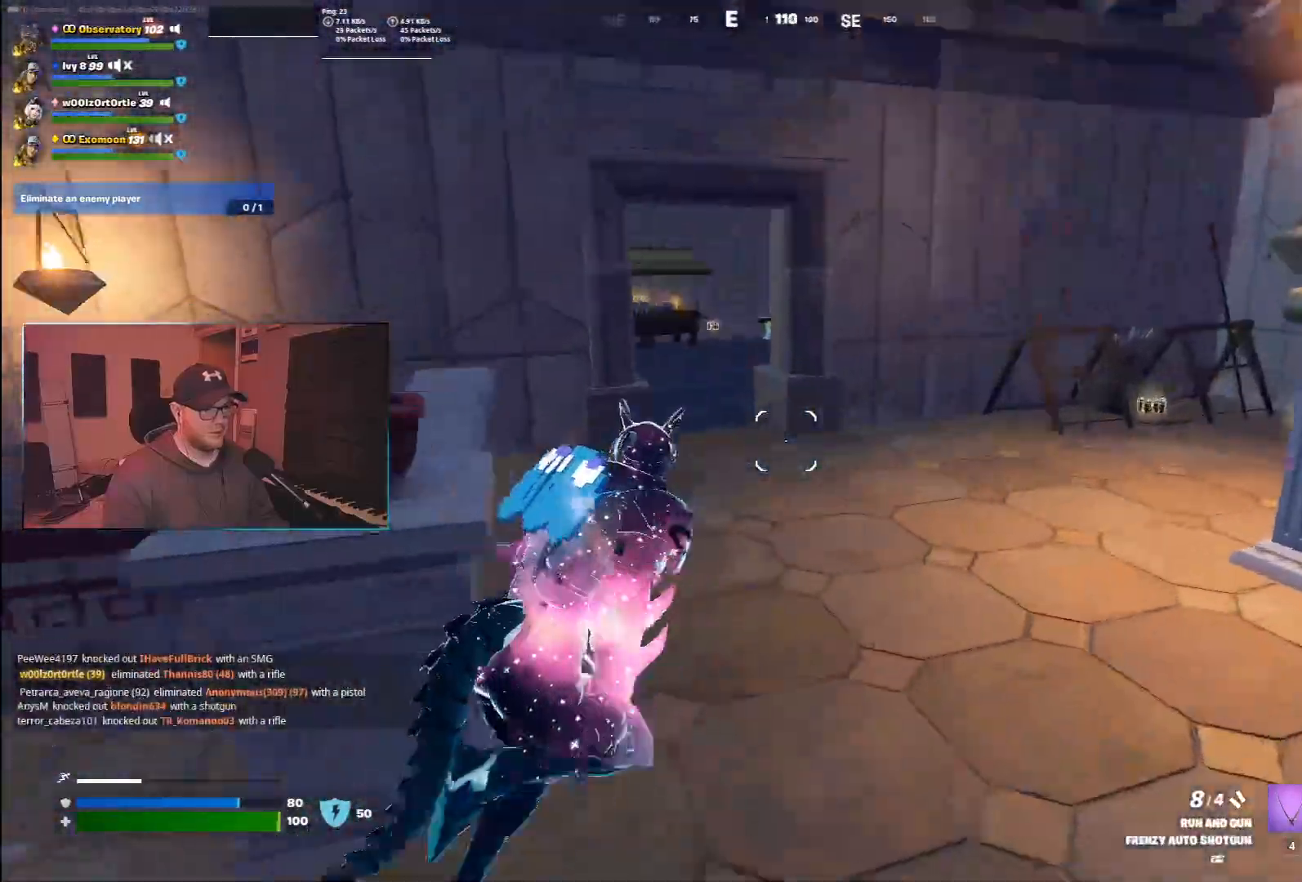
{"keys": ["d", "w"], "mouse": [], "events": [[267, "d", "down"]]}
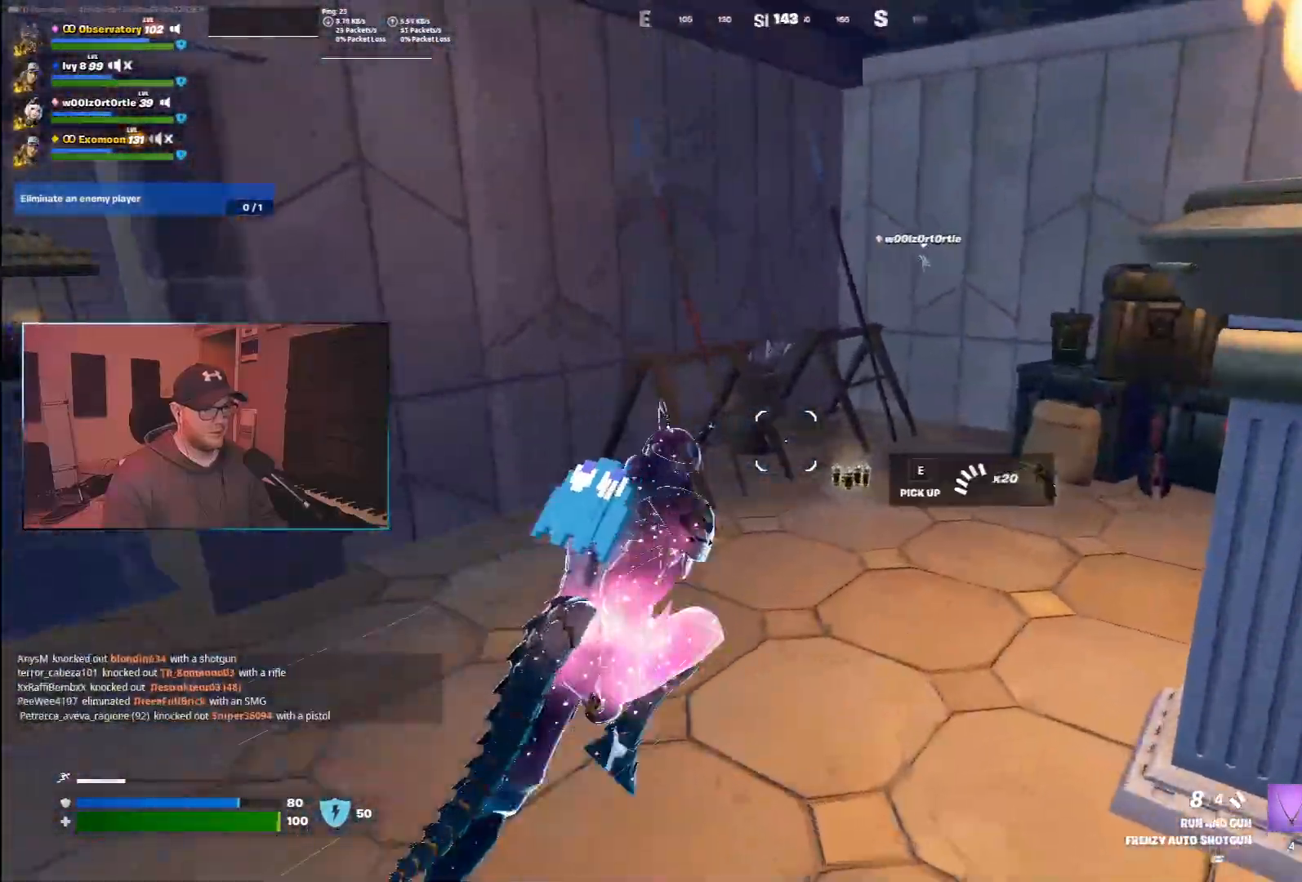
{"keys": ["d"], "mouse": [], "events": [[50, "d", "up"], [267, "a", "down"], [350, "d", "down"], [383, "a", "up"], [483, "w", "up"]]}
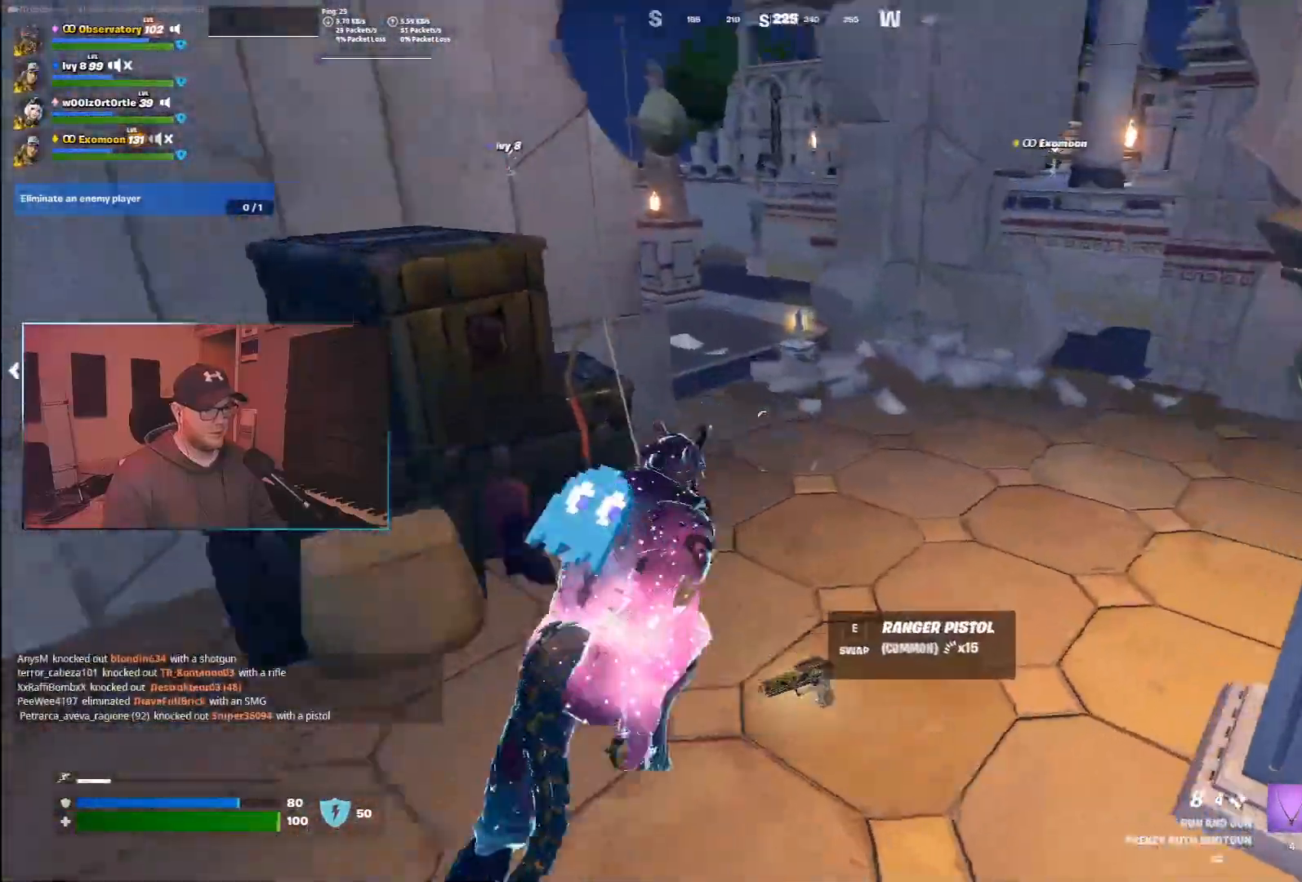
{"keys": ["d"], "mouse": ["left"], "events": [[17, "4", "down"], [100, "4", "up"], [117, "w", "down"], [167, "d", "up"], [400, "d", "down"], [417, "w", "up"], [483, "mouse_left", "down"]]}
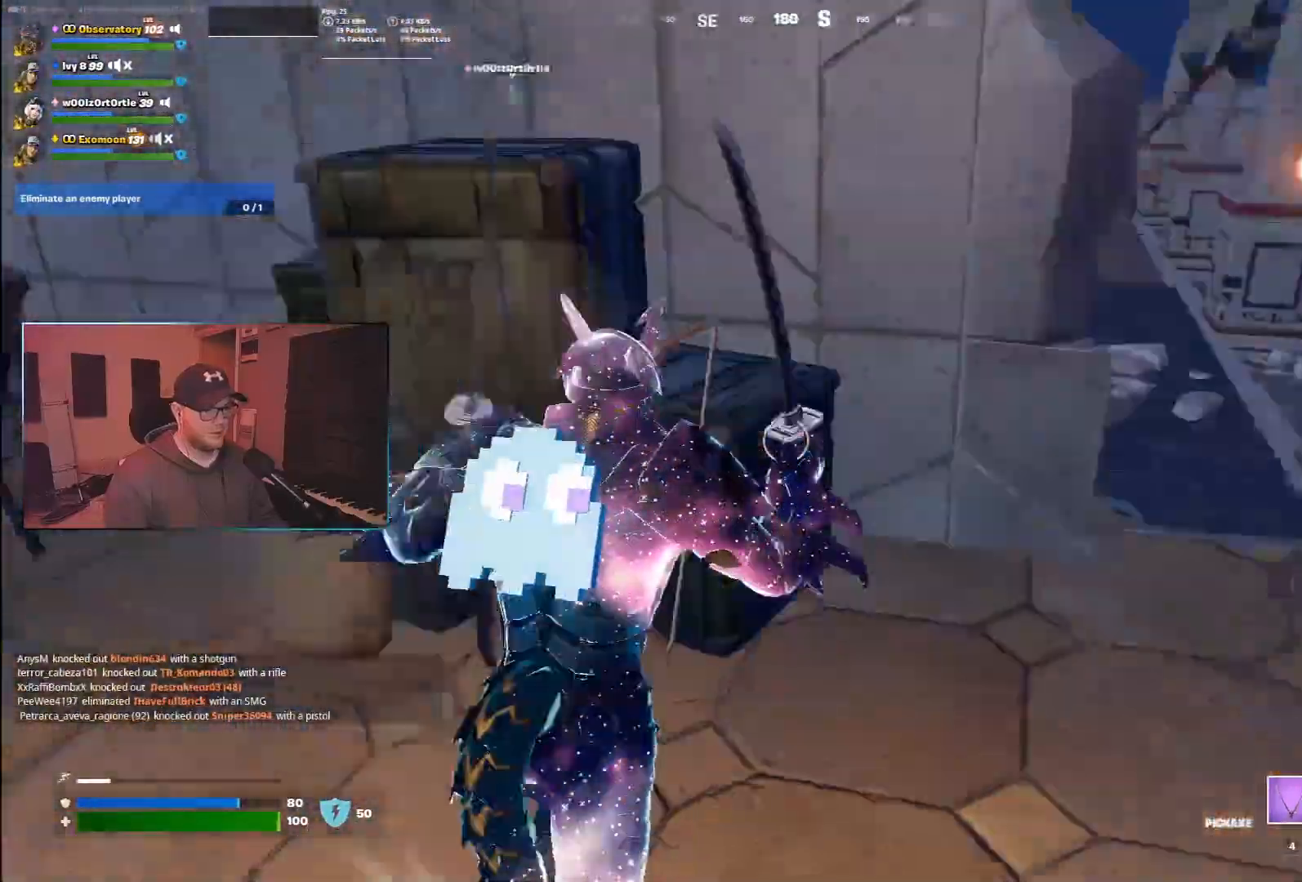
{"keys": ["w", "z"], "mouse": [], "events": [[117, "w", "down"], [183, "d", "up"], [383, "mouse_left", "up"], [450, "z", "down"]]}
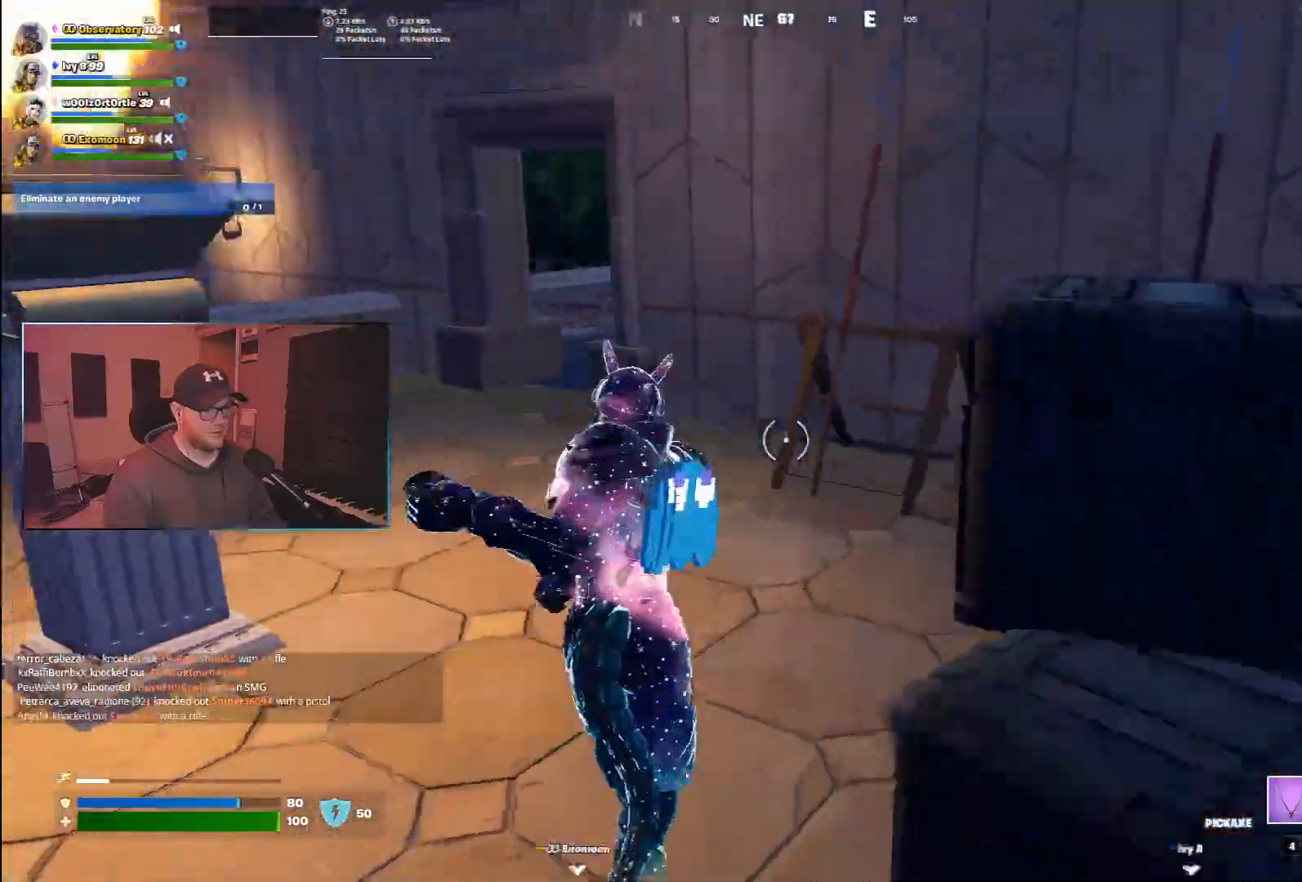
{"keys": ["a", "w"], "mouse": [], "events": [[83, "z", "up"], [500, "a", "down"]]}
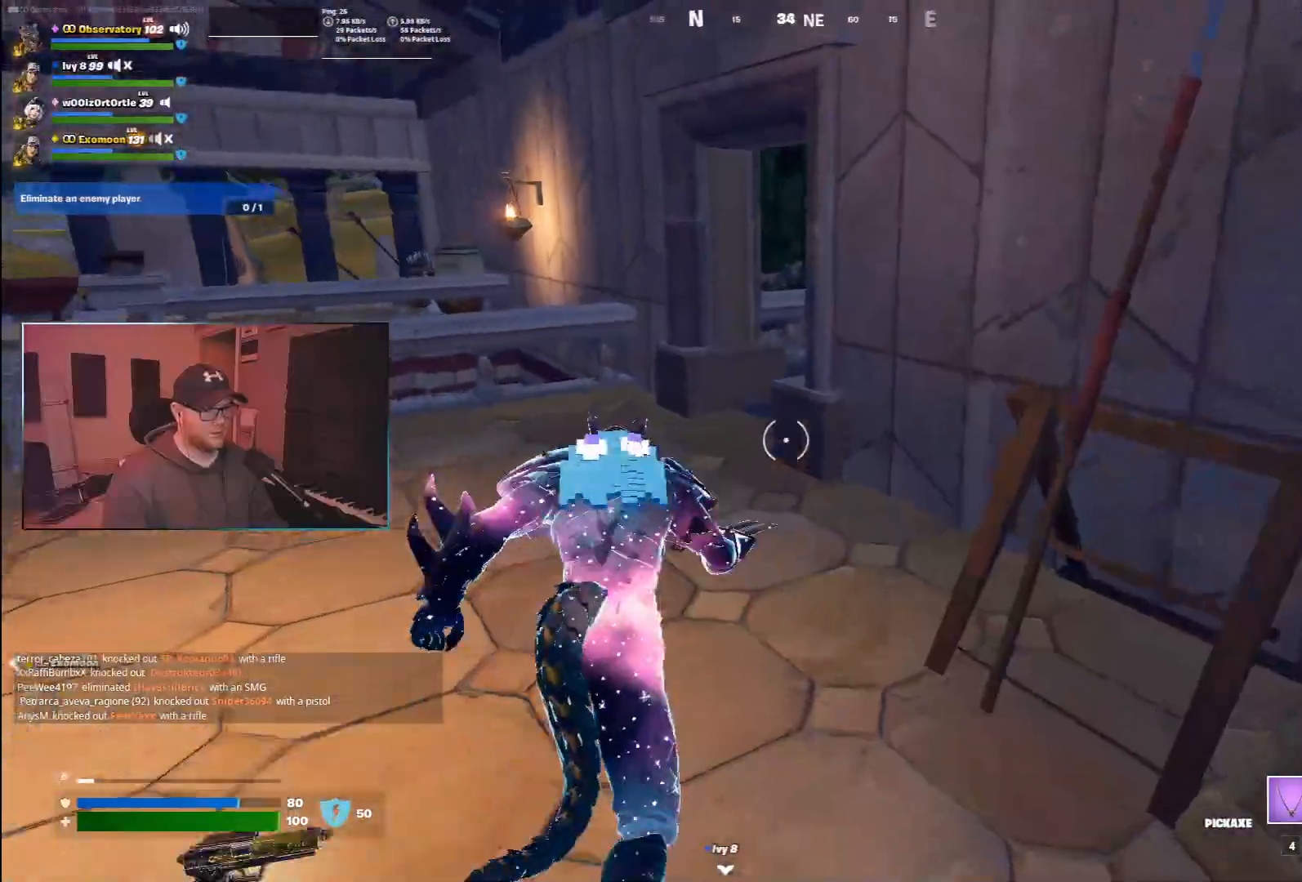
{"keys": ["a", "w"], "mouse": [], "events": [[200, "a", "up"], [367, "a", "down"]]}
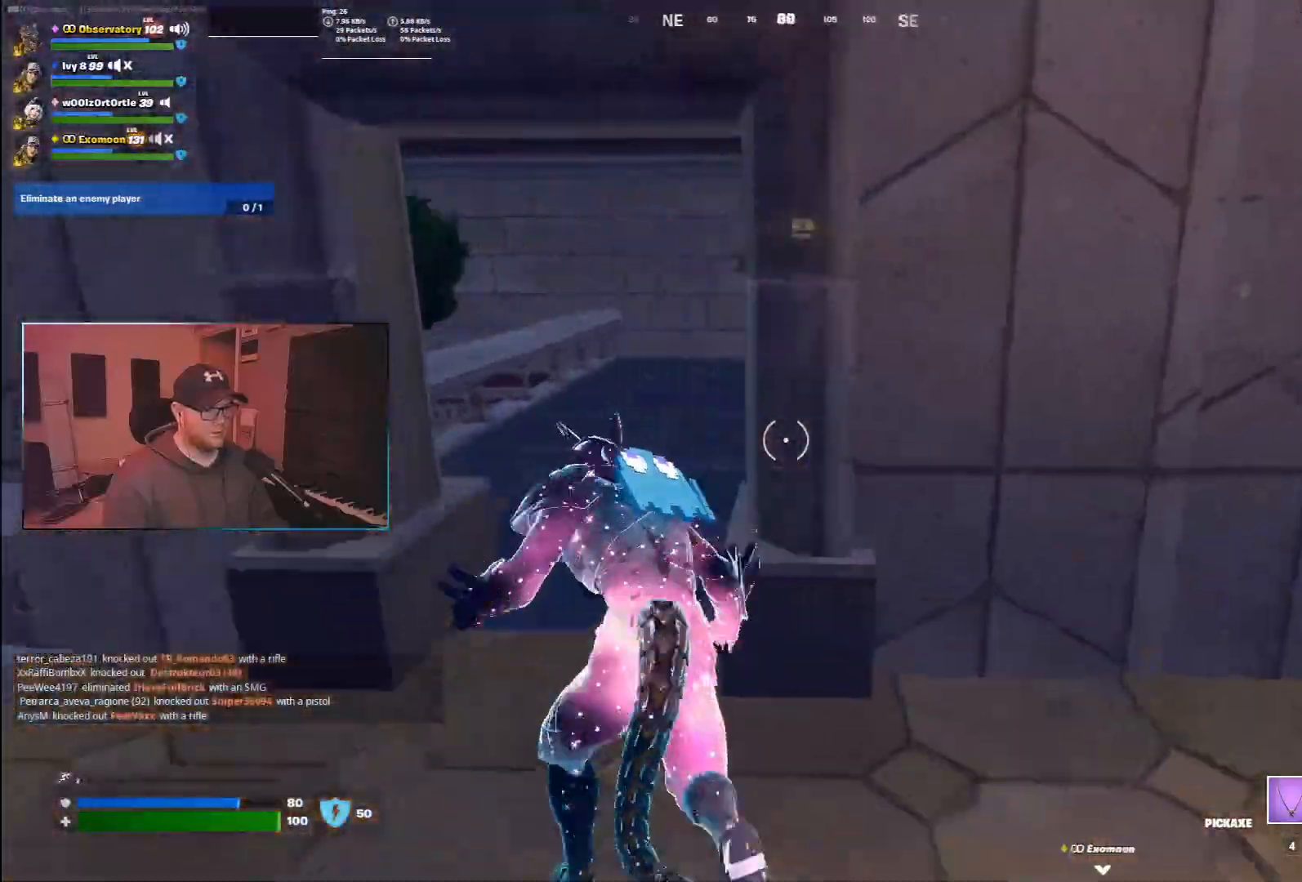
{"keys": ["a", "w"], "mouse": [], "events": [[33, "a", "up"], [233, "a", "down"], [300, "w", "up"], [400, "w", "down"]]}
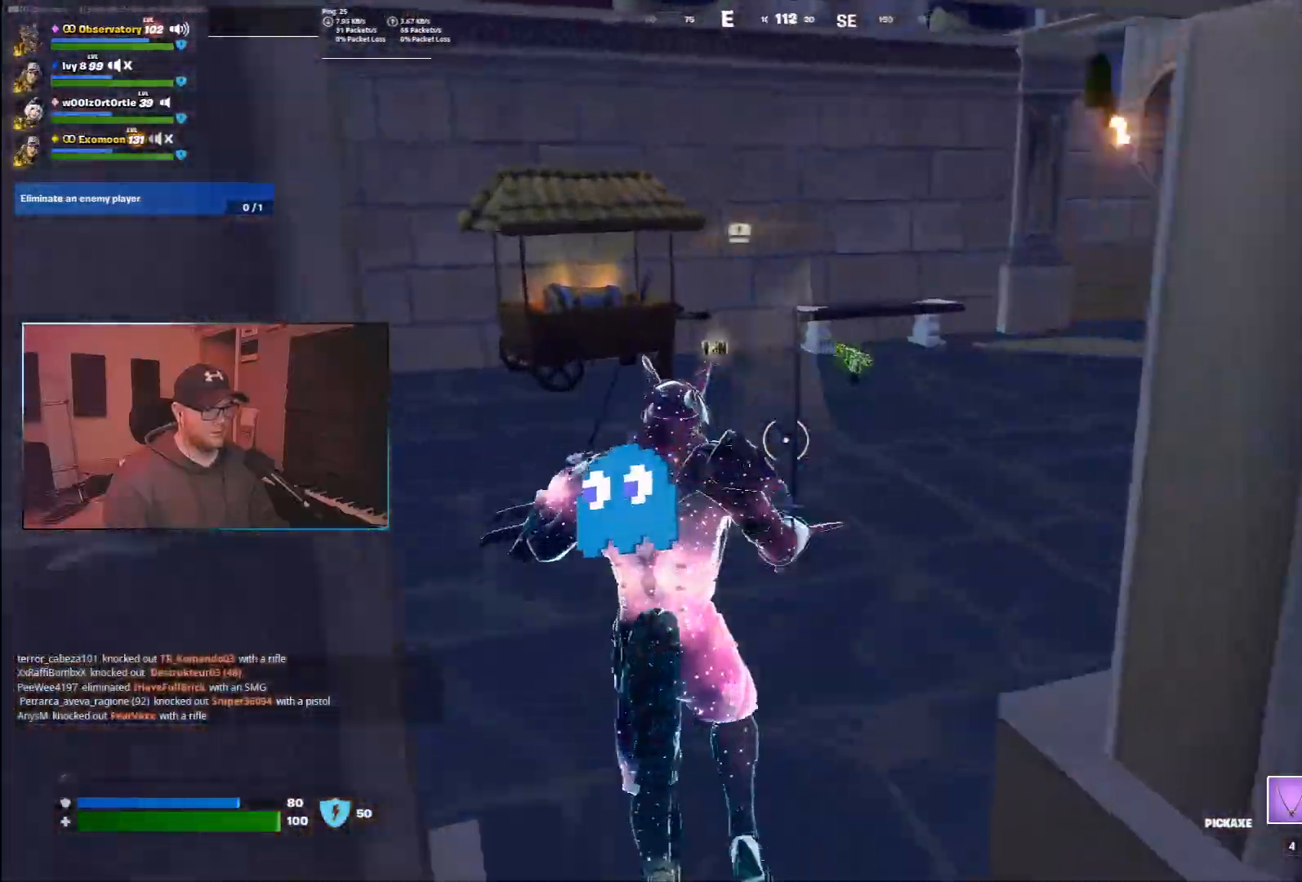
{"keys": ["a", "w"], "mouse": [], "events": [[67, "a", "up"], [367, "a", "down"]]}
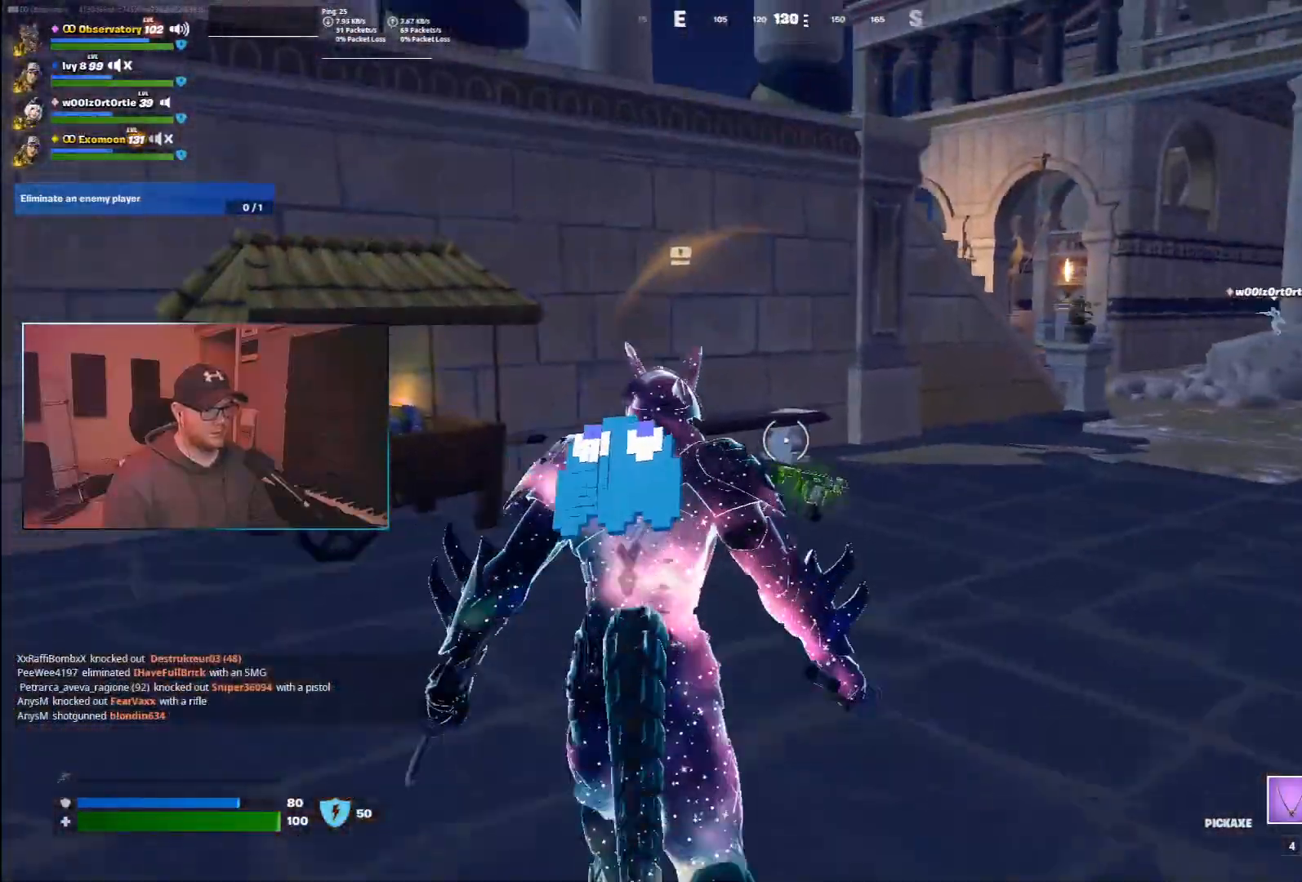
{"keys": ["a"], "mouse": [], "events": [[217, "a", "up"], [333, "a", "down"], [400, "e", "down"], [450, "w", "up"], [500, "e", "up"]]}
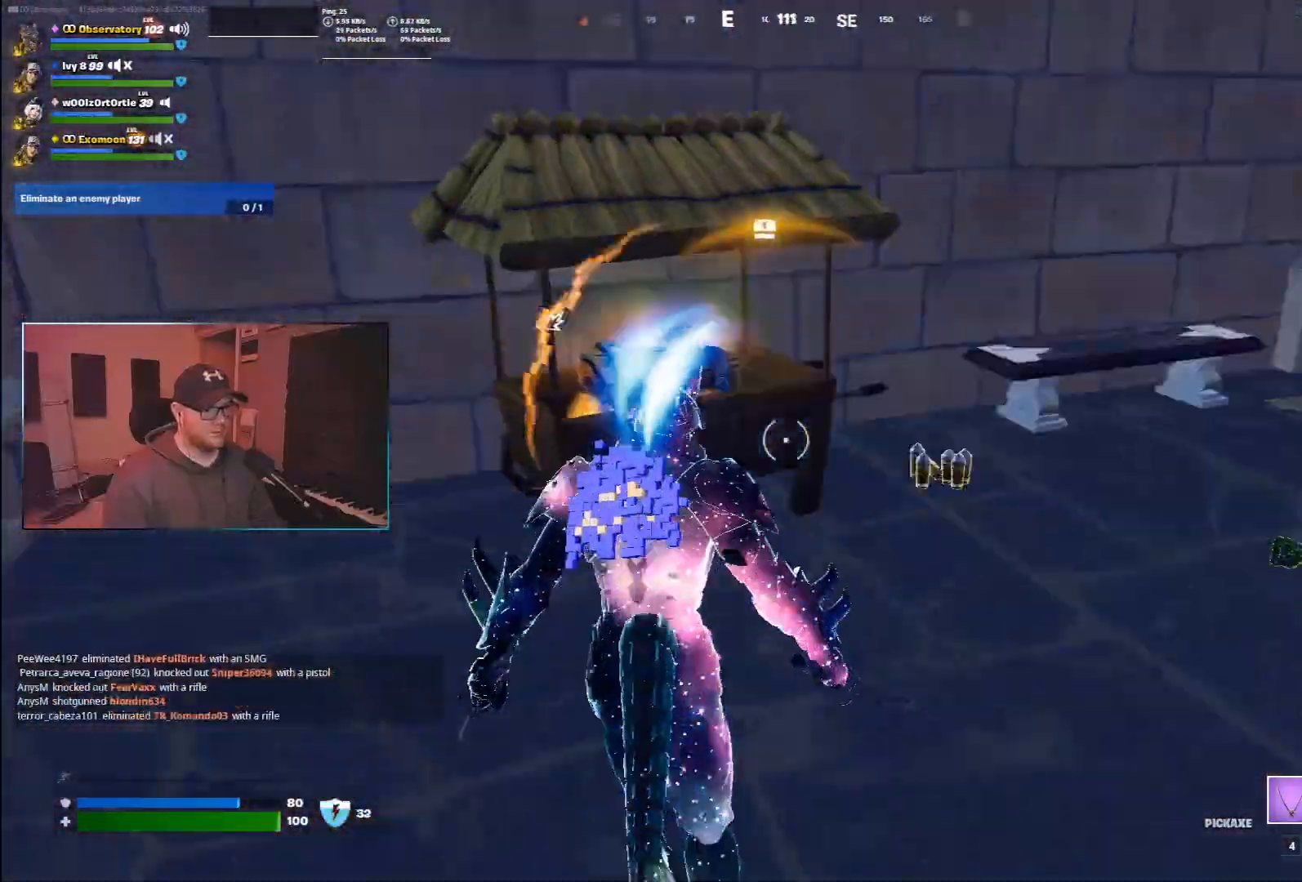
{"keys": ["w"], "mouse": [], "events": [[67, "mouse_left", "down"], [150, "w", "down"], [183, "mouse_left", "up"], [283, "2", "down"], [333, "a", "up"], [350, "space", "down"], [383, "2", "up"], [500, "space", "up"]]}
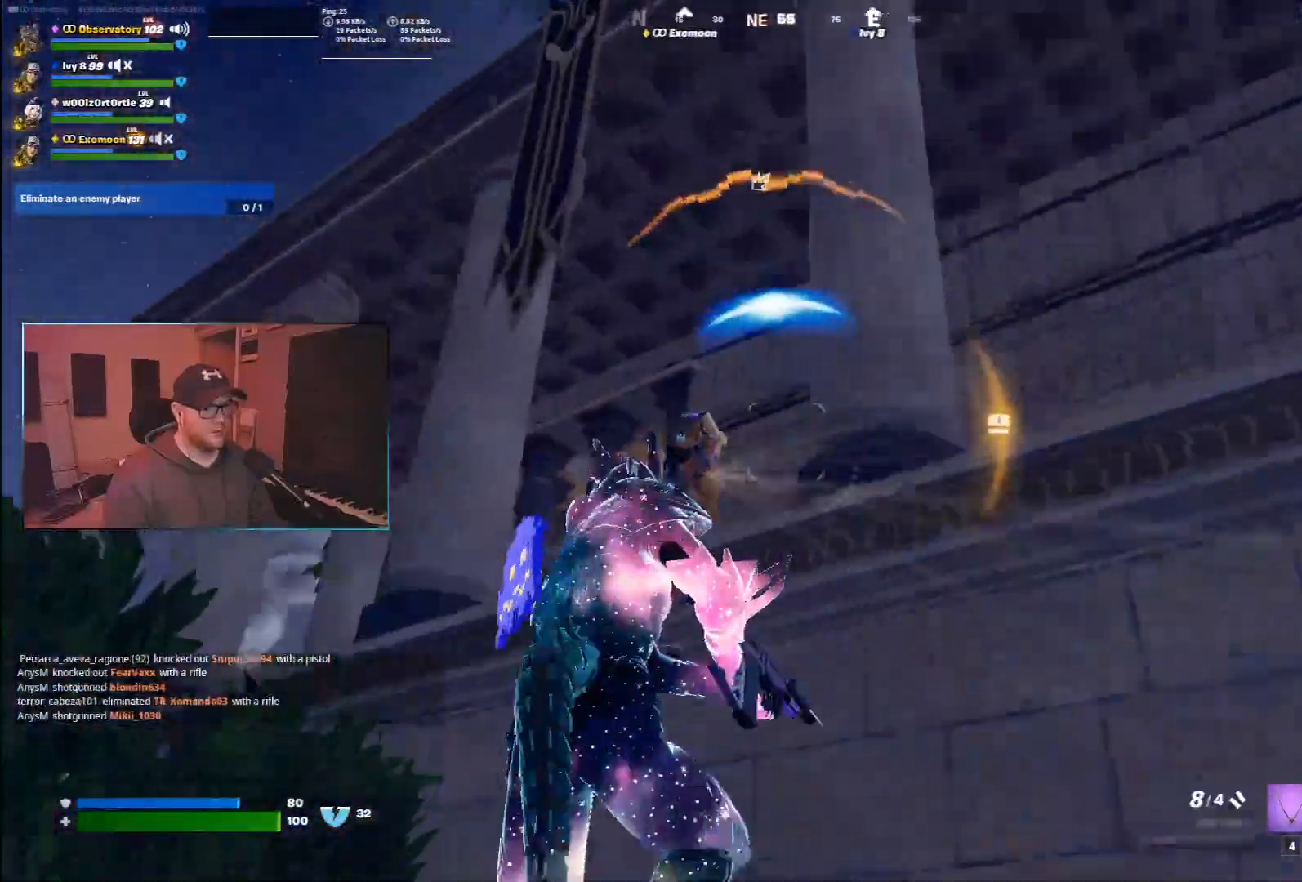
{"keys": ["a", "w"], "mouse": [], "events": [[217, "a", "down"], [283, "w", "up"], [367, "mouse_left", "down"], [450, "mouse_left", "up"], [500, "w", "down"]]}
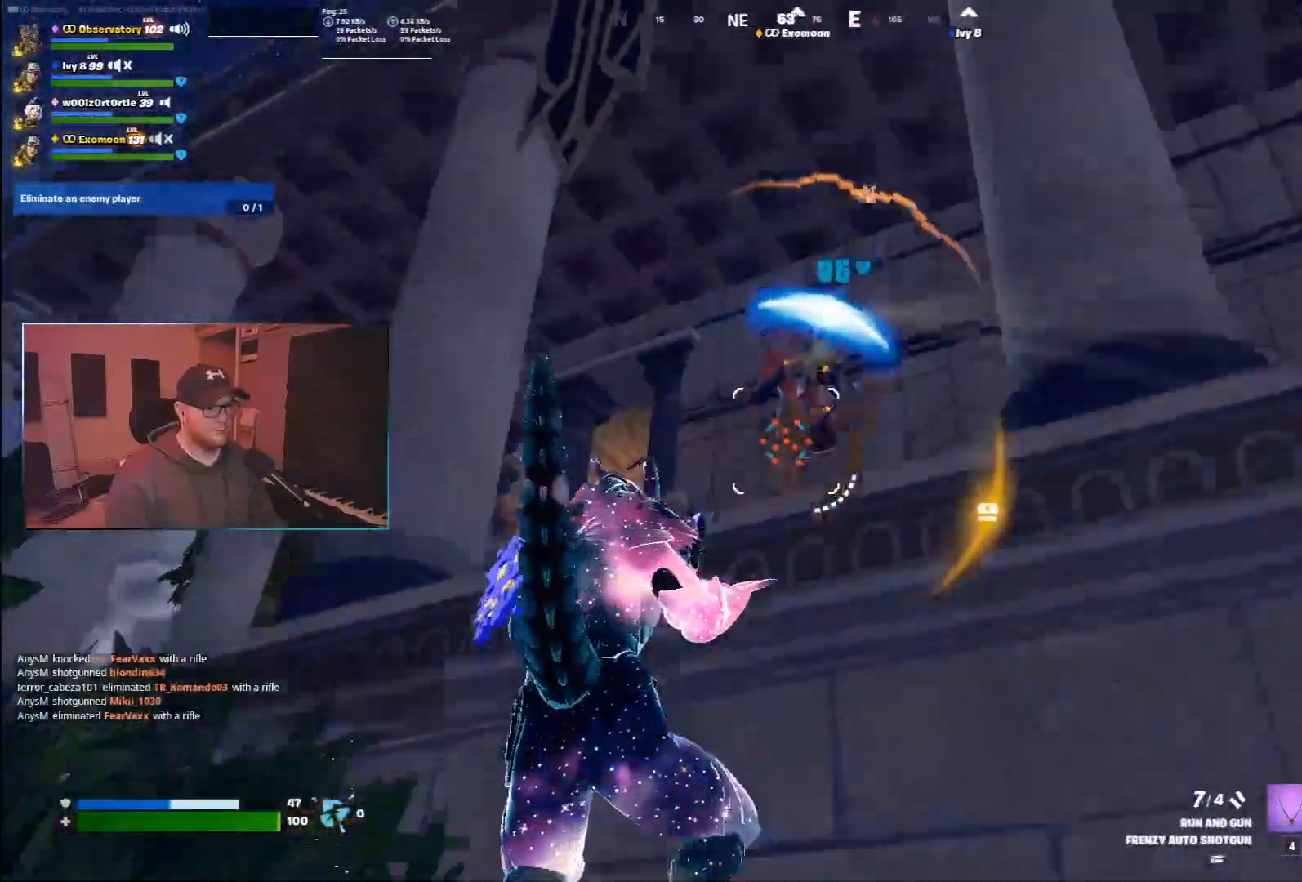
{"keys": ["a", "s"], "mouse": [], "events": [[100, "a", "up"], [217, "a", "down"], [367, "w", "up"], [500, "s", "down"]]}
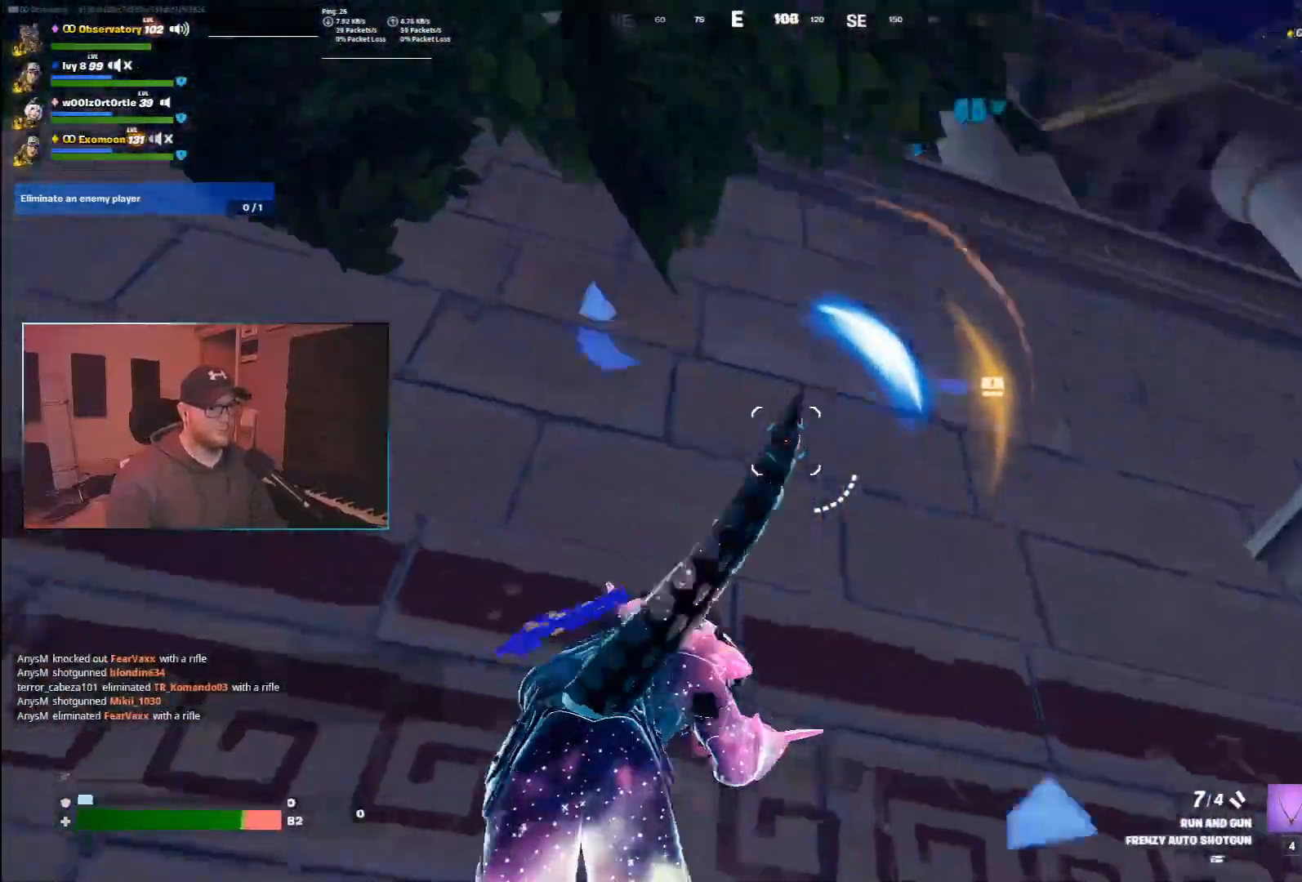
{"keys": ["d"], "mouse": [], "events": [[300, "d", "down"], [333, "a", "up"], [400, "s", "up"]]}
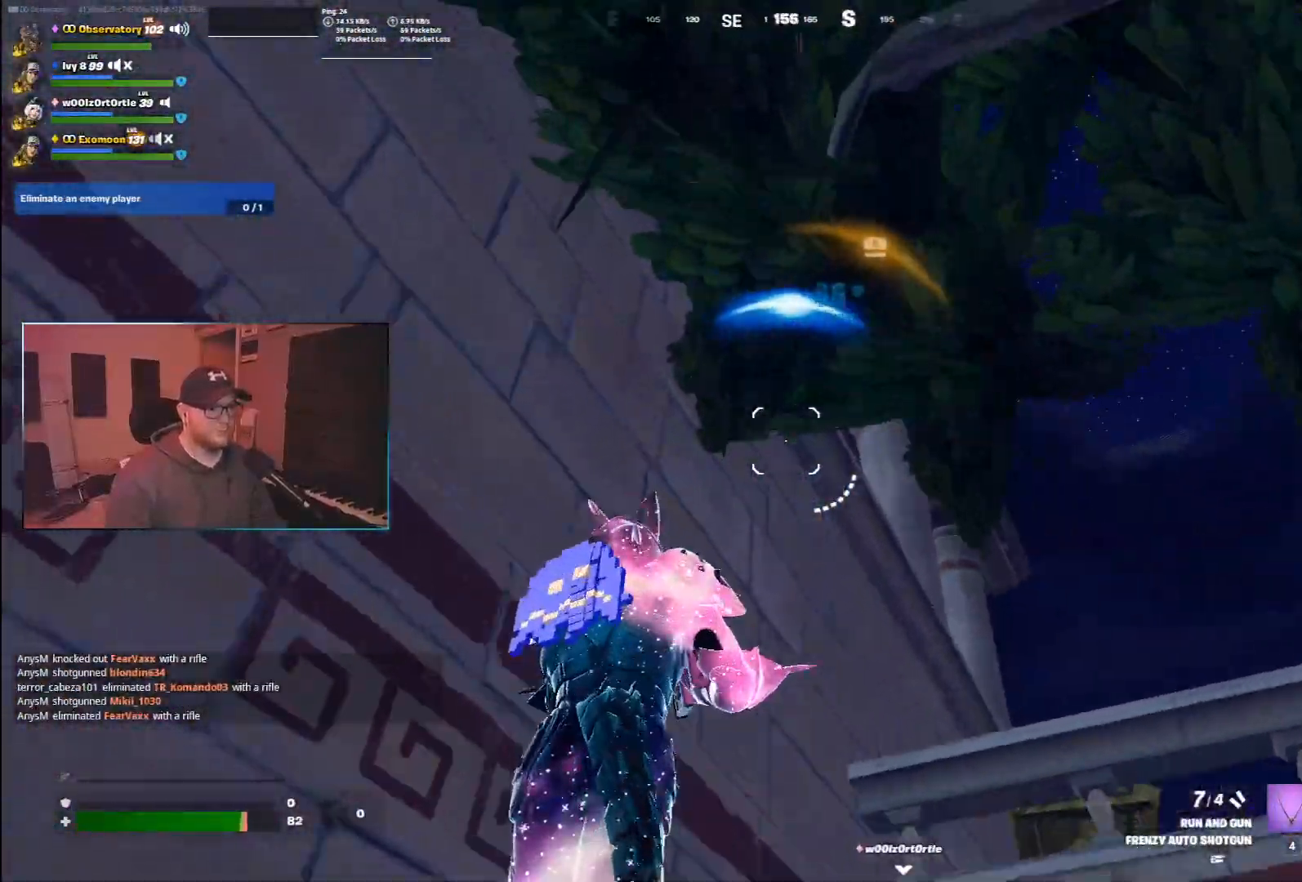
{"keys": ["d", "space"], "mouse": [], "events": [[17, "w", "down"], [100, "z", "down"], [233, "z", "up"], [350, "space", "down"], [500, "w", "up"]]}
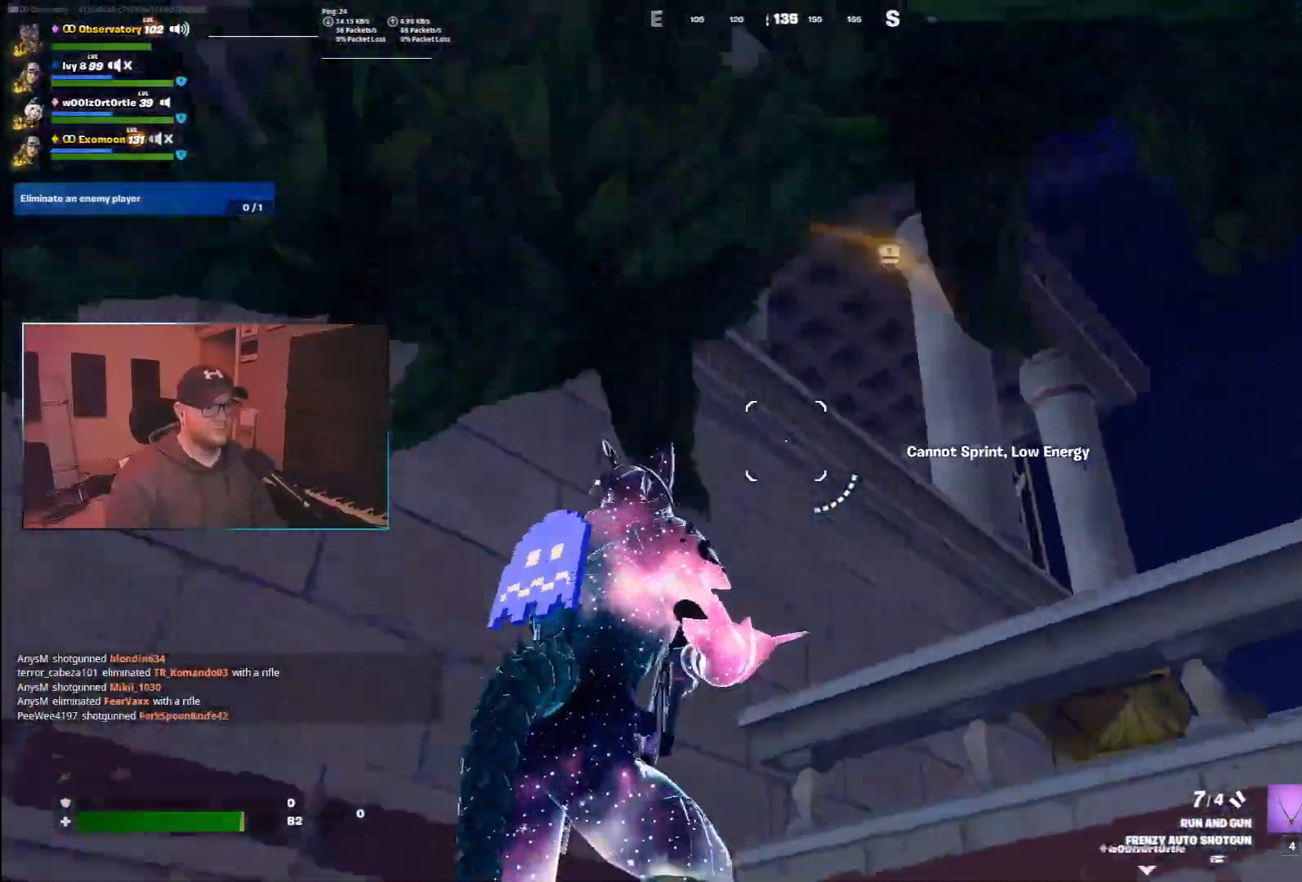
{"keys": ["a"], "mouse": [], "events": [[67, "space", "up"], [150, "d", "up"], [300, "a", "down"]]}
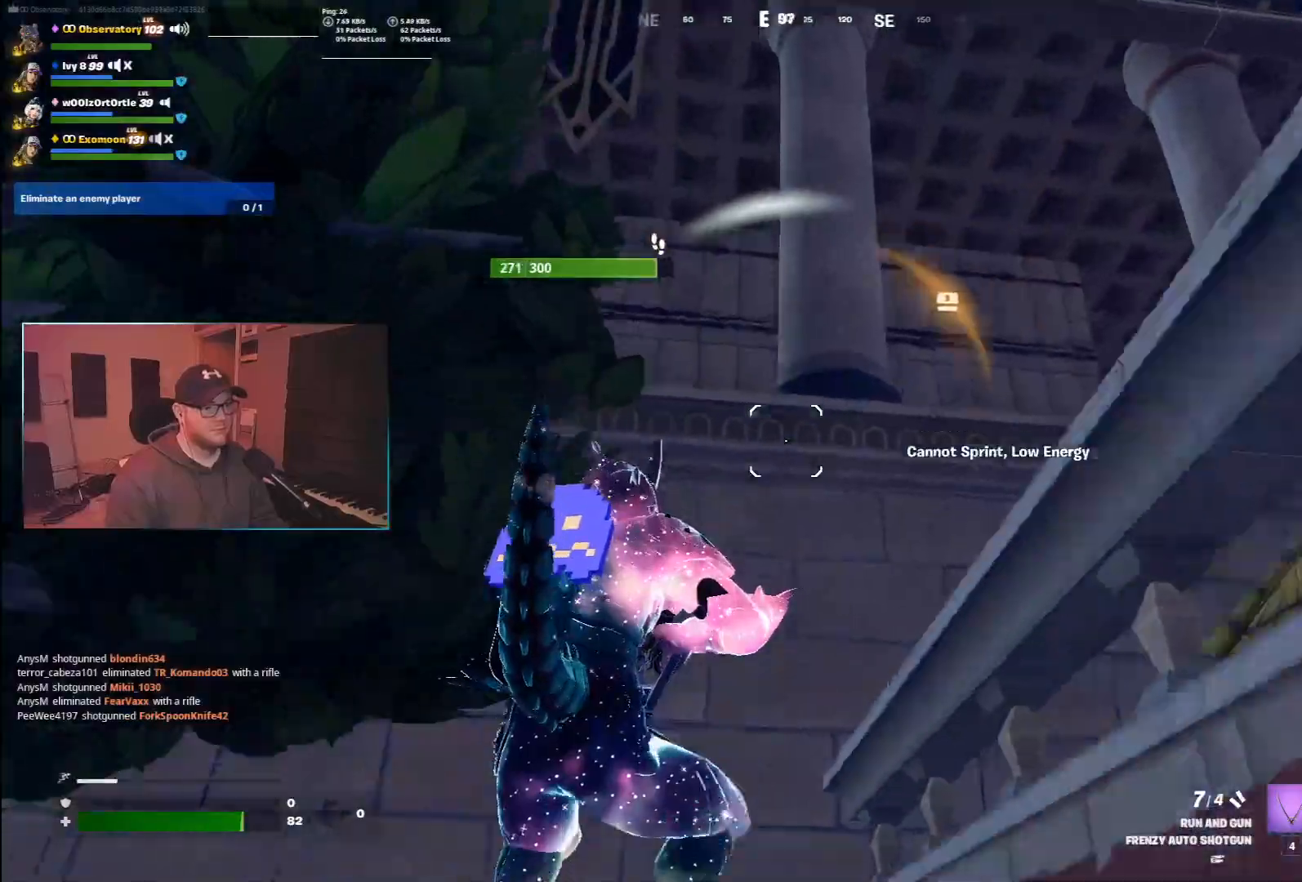
{"keys": ["a", "w"], "mouse": [], "events": [[233, "w", "down"]]}
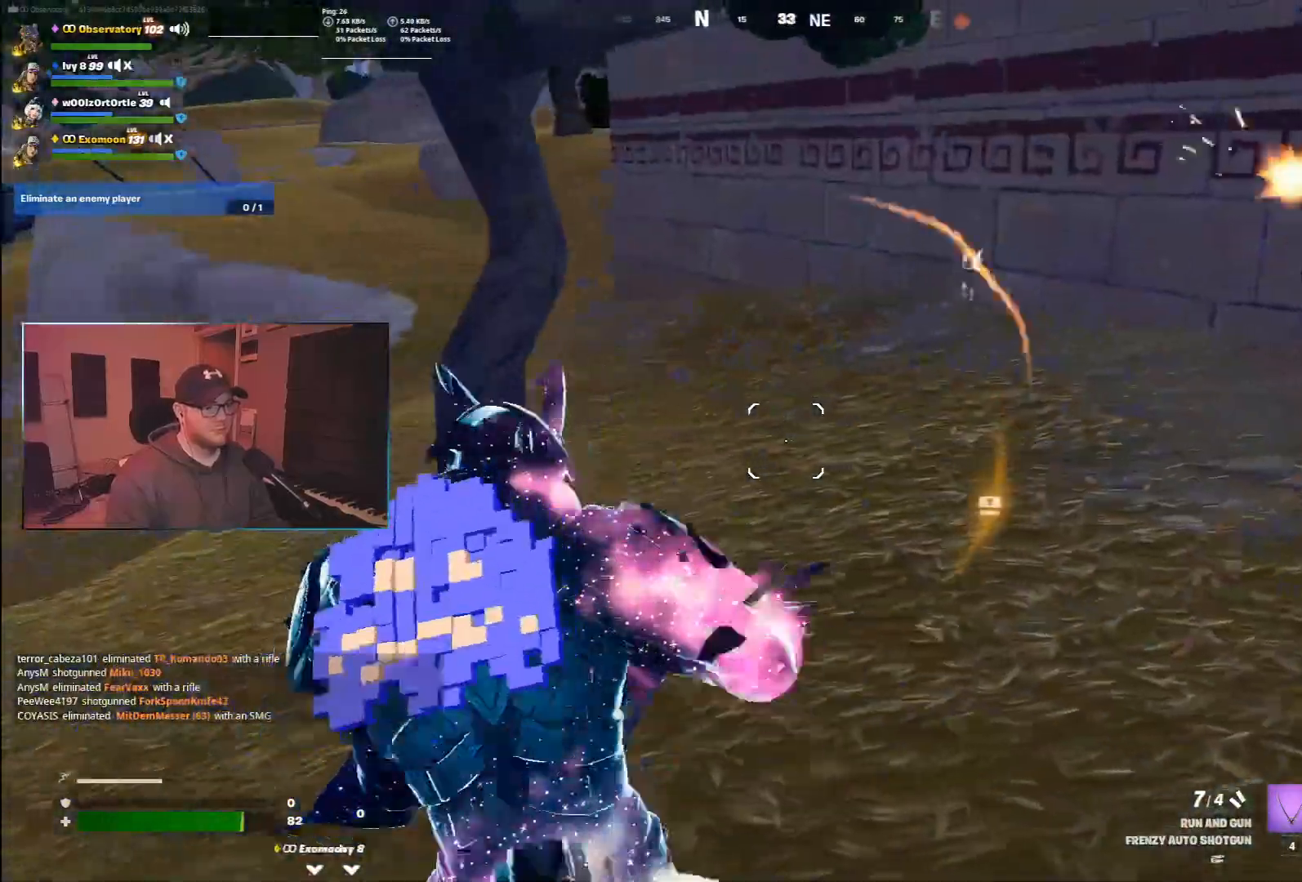
{"keys": ["a"], "mouse": [], "events": [[133, "mouse_left", "down"], [183, "space", "down"], [233, "mouse_left", "up"], [300, "space", "up"], [300, "w", "up"]]}
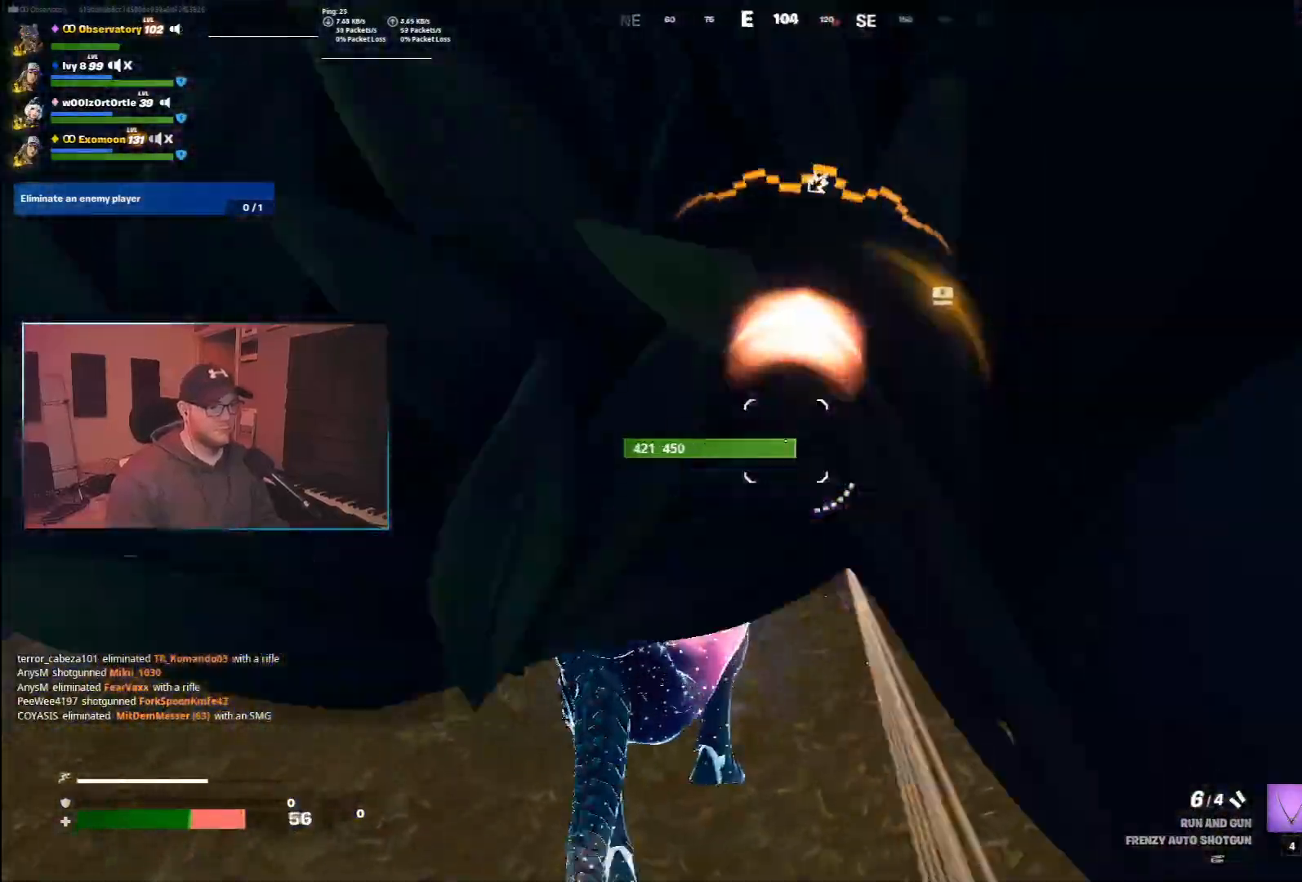
{"keys": ["d"], "mouse": ["left"], "events": [[133, "s", "down"], [183, "a", "up"], [200, "mouse_left", "down"], [283, "d", "down"], [500, "s", "up"]]}
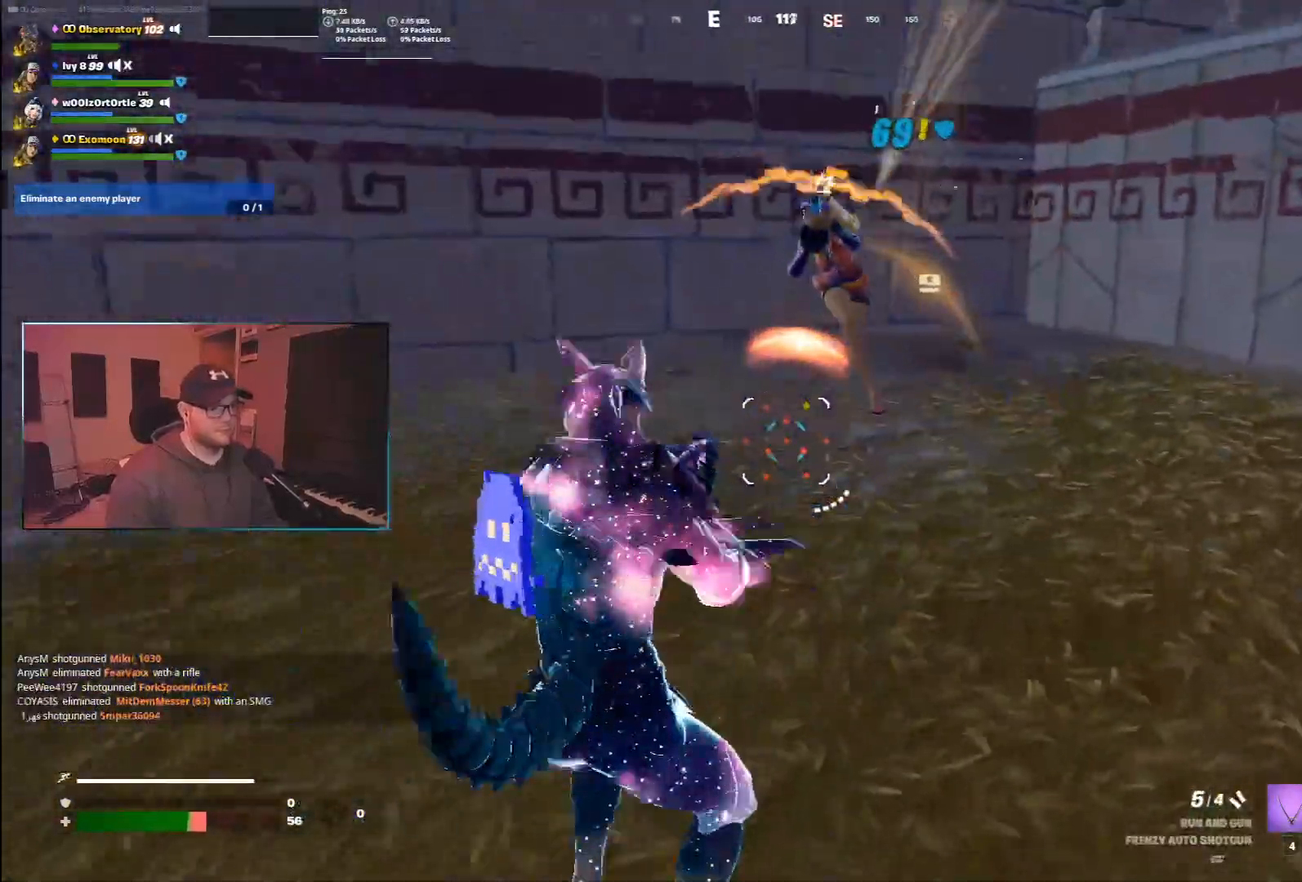
{"keys": ["d", "s"], "mouse": [], "events": [[117, "mouse_left", "up"], [200, "mouse_left", "down"], [250, "s", "down"], [433, "mouse_left", "up"]]}
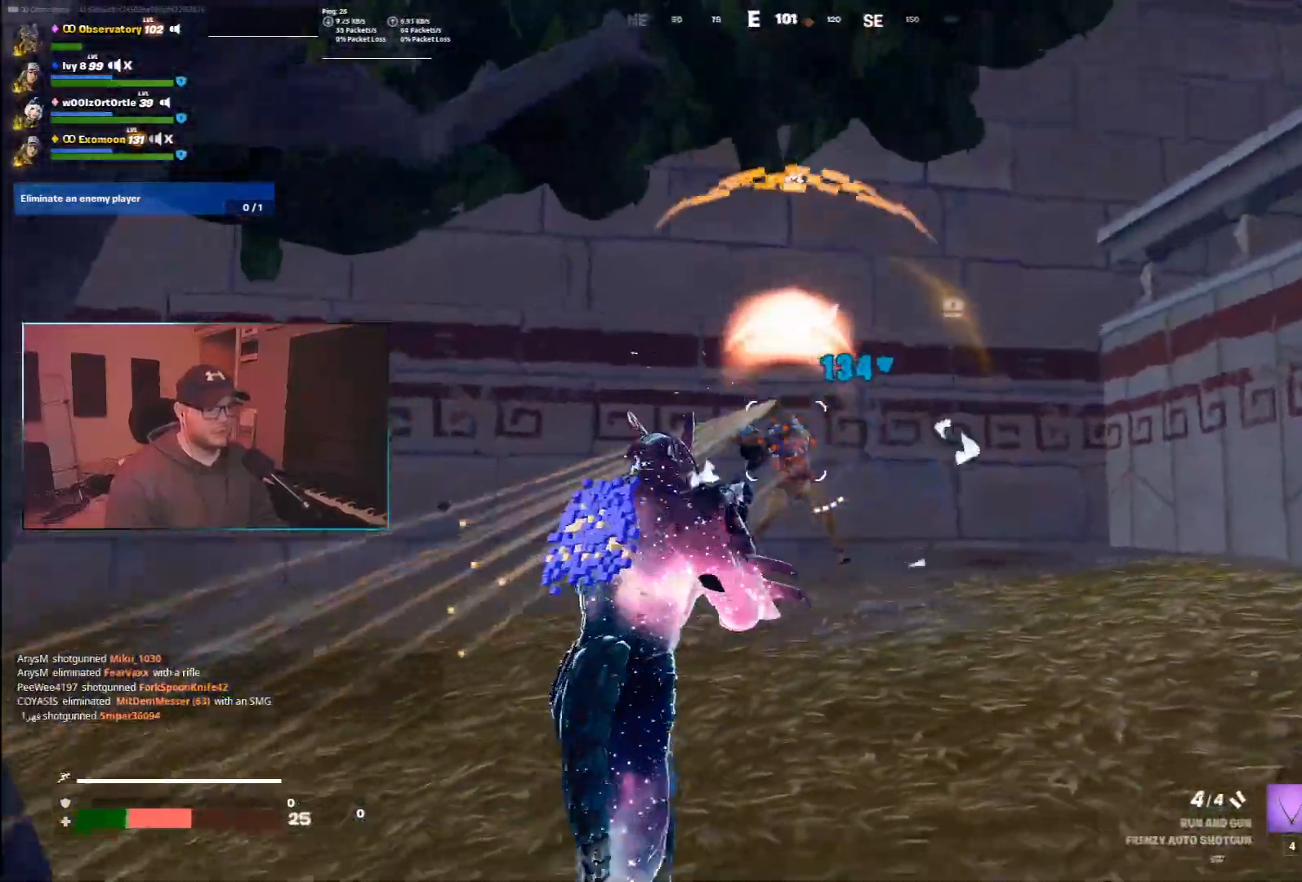
{"keys": ["a"], "mouse": [], "events": [[117, "d", "up"], [133, "mouse_left", "down"], [233, "a", "down"], [333, "s", "up"], [467, "mouse_left", "up"]]}
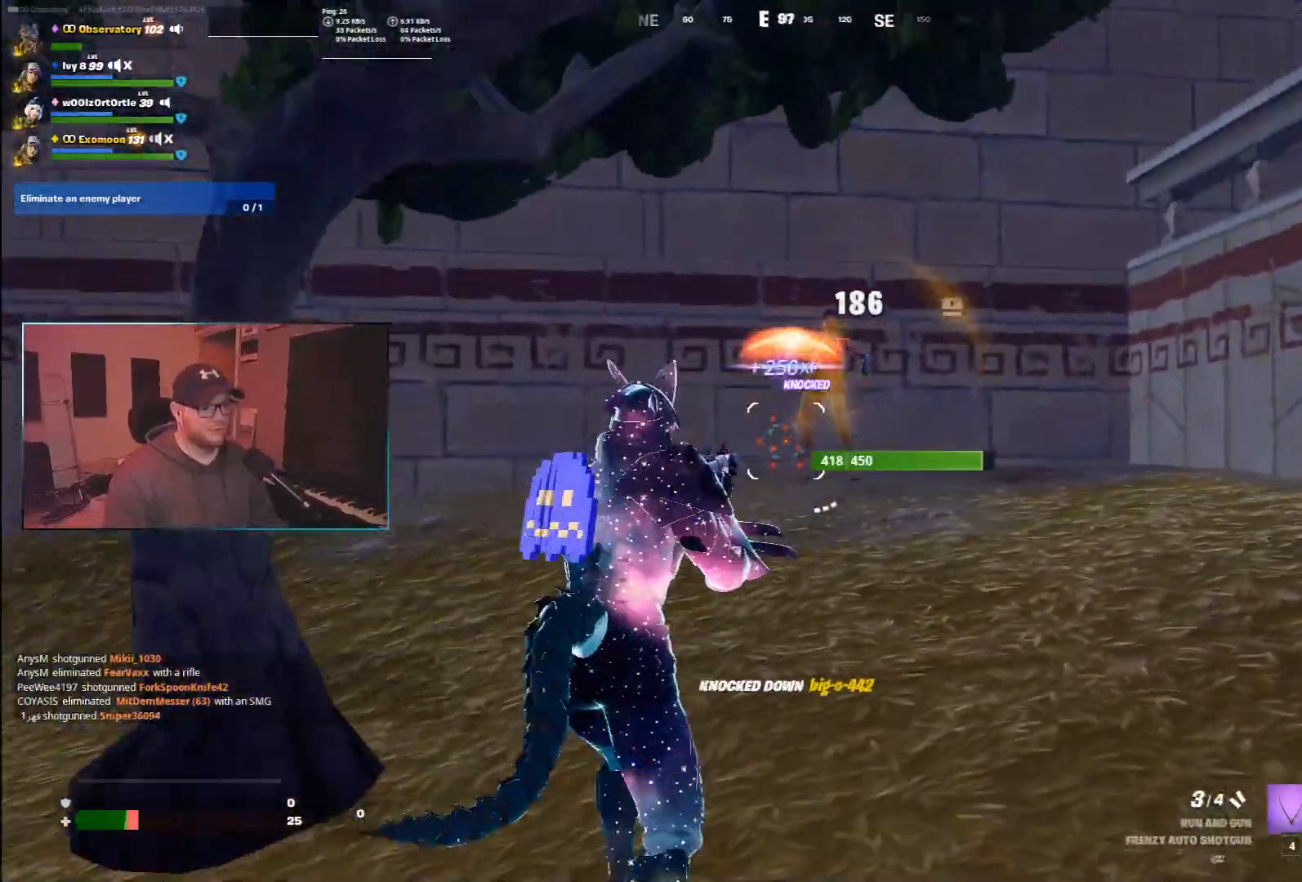
{"keys": ["d", "w"], "mouse": [], "events": [[233, "w", "down"], [367, "a", "up"], [483, "d", "down"]]}
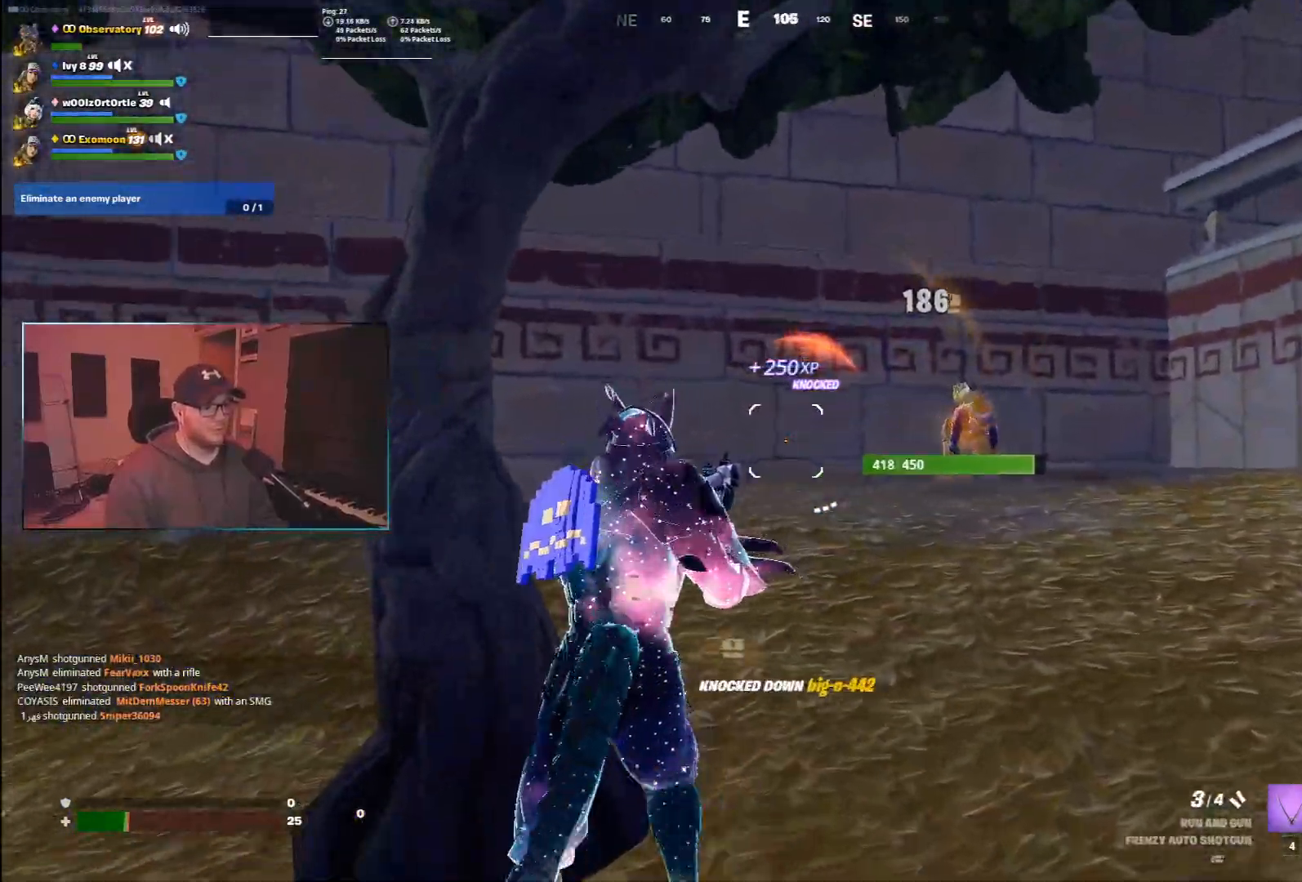
{"keys": ["w"], "mouse": [], "events": [[467, "d", "up"]]}
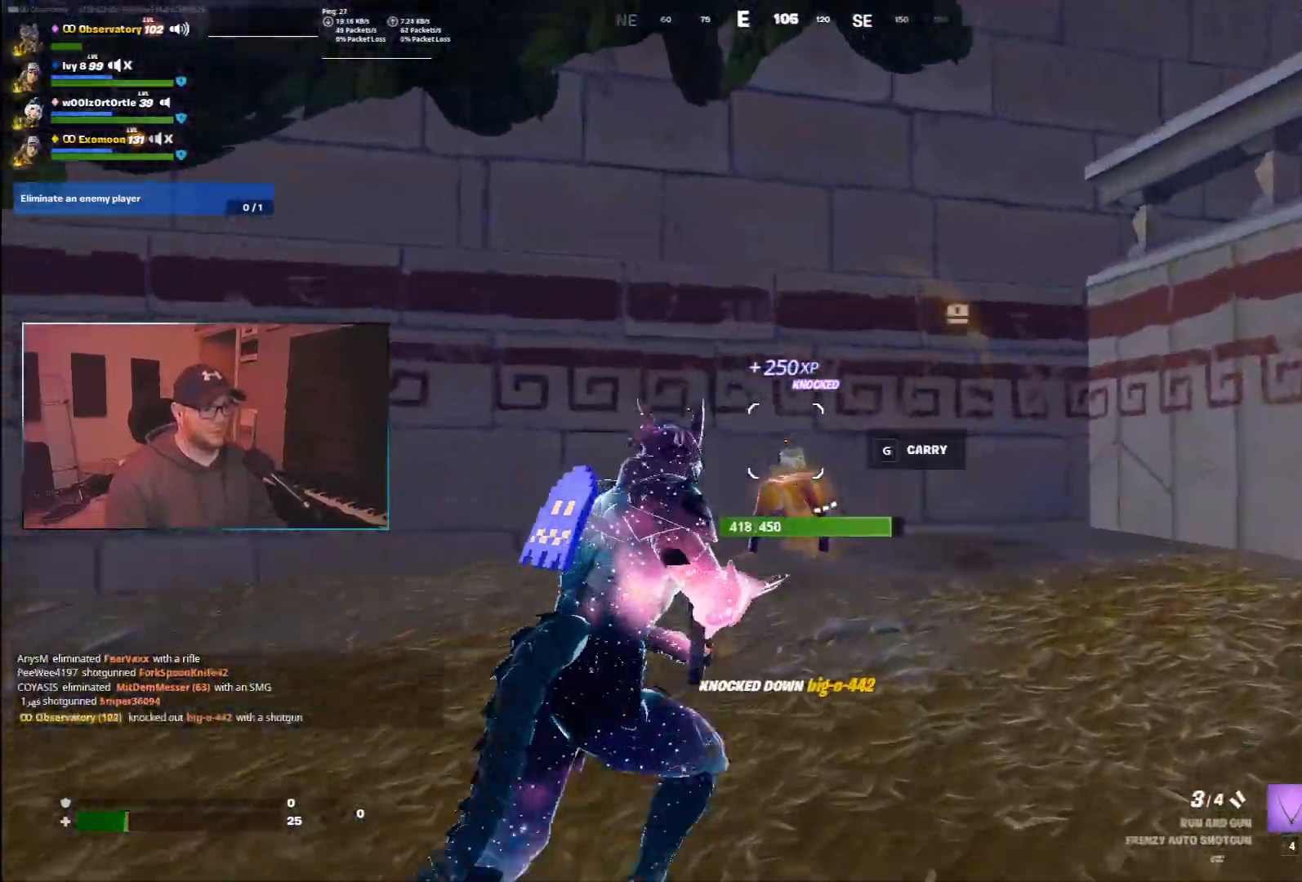
{"keys": ["s"], "mouse": [], "events": [[83, "a", "down"], [100, "1", "down"], [217, "1", "up"], [233, "w", "up"], [400, "s", "down"], [467, "a", "up"]]}
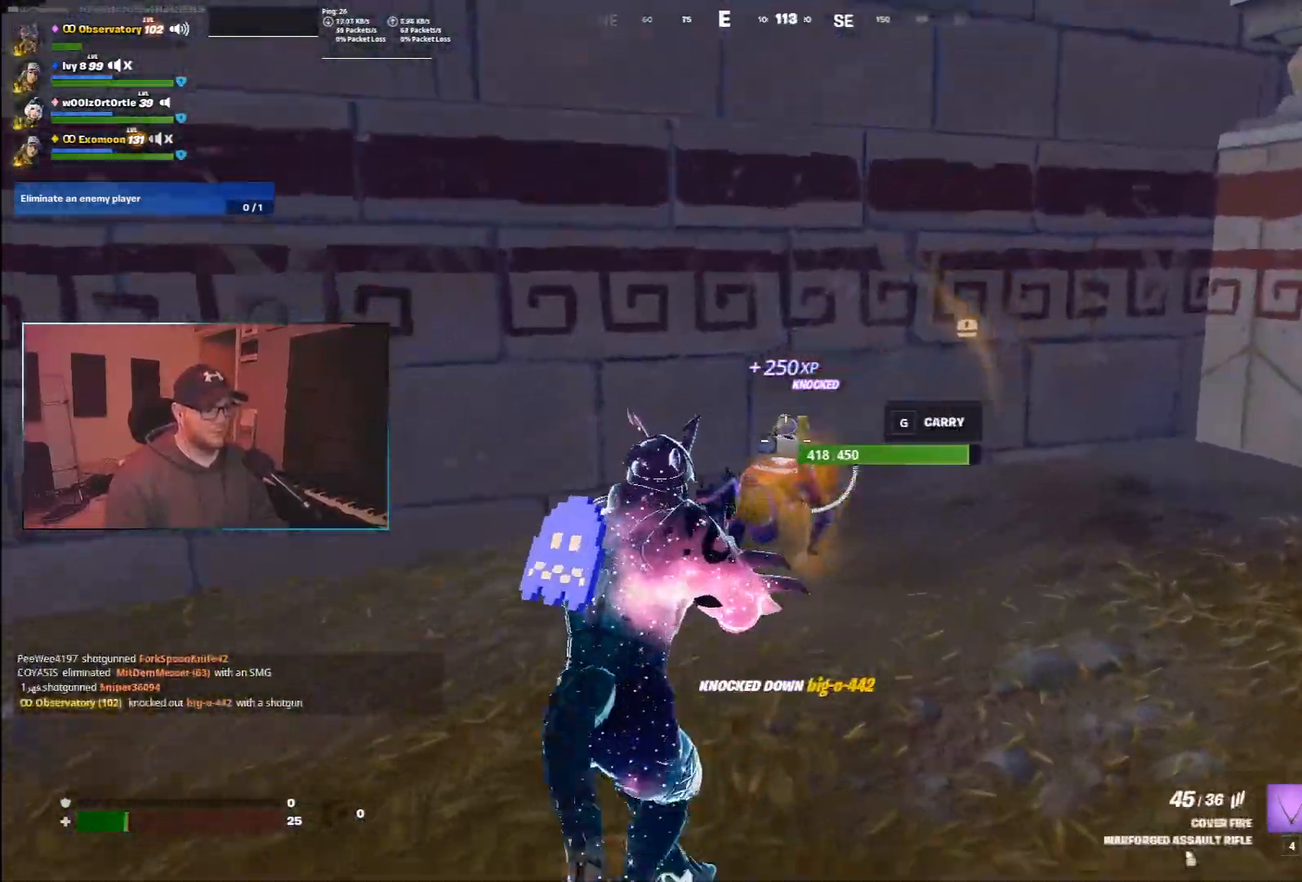
{"keys": ["a"], "mouse": ["left"], "events": [[267, "mouse_left", "down"], [317, "s", "up"], [467, "a", "down"]]}
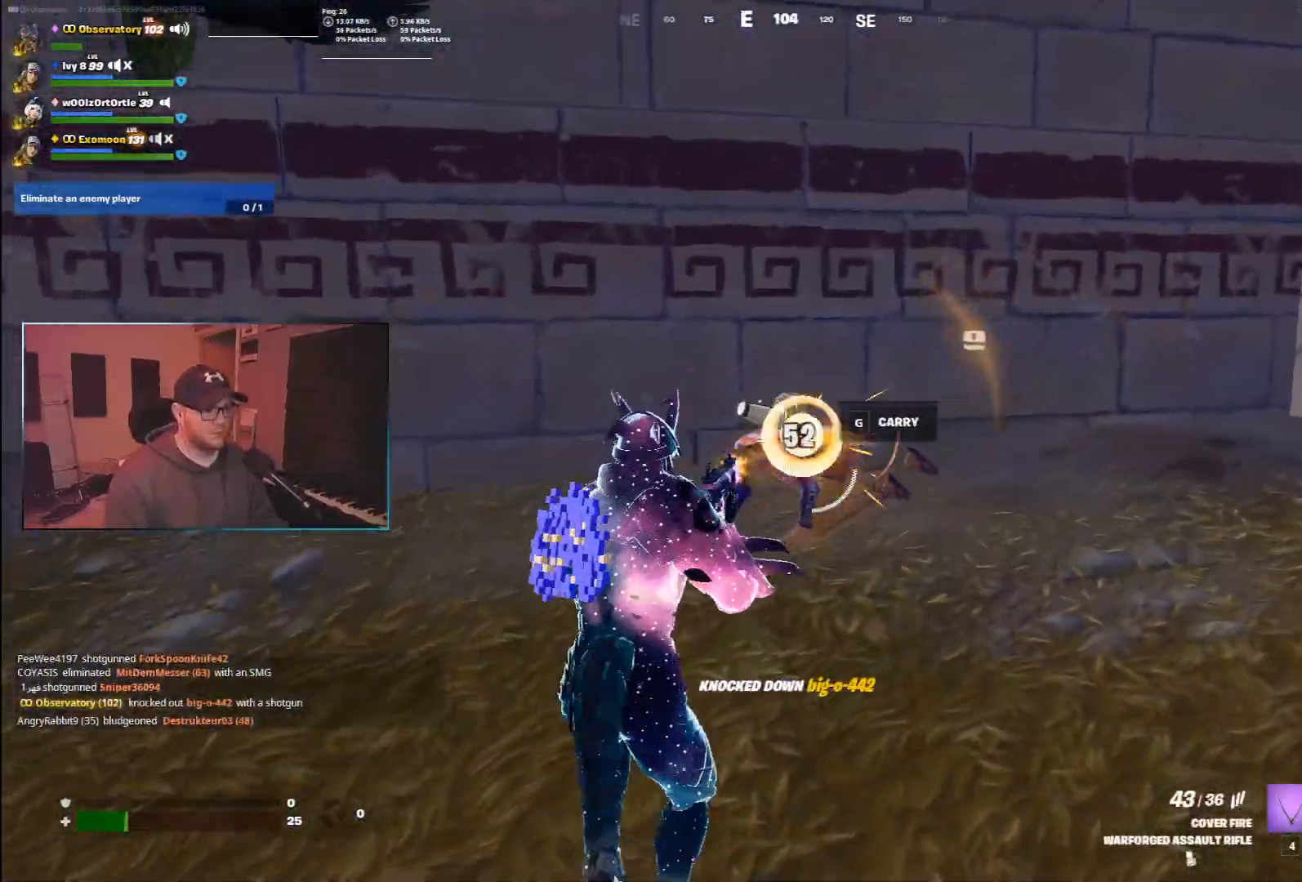
{"keys": ["a"], "mouse": ["left"], "events": []}
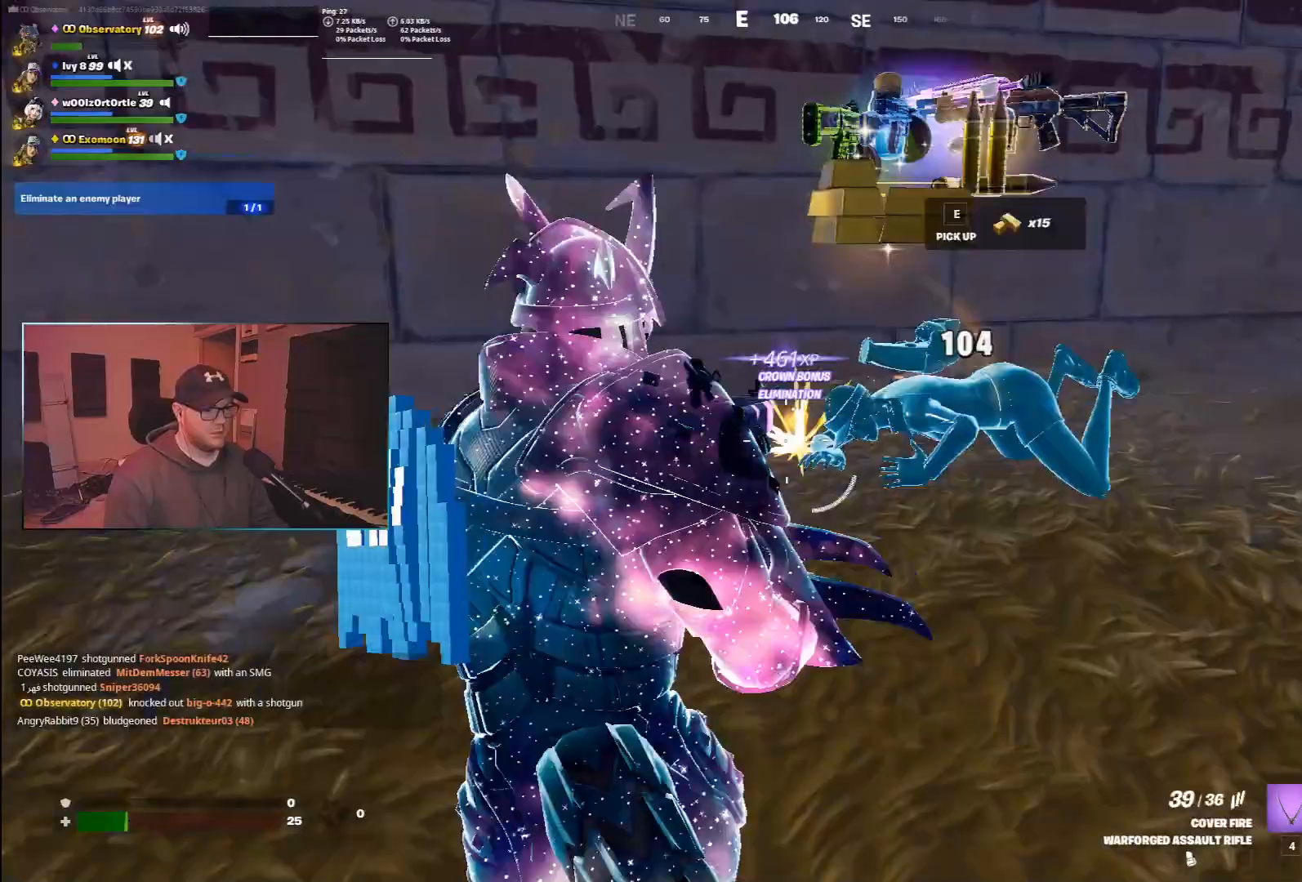
{"keys": ["w"], "mouse": [], "events": [[50, "mouse_left", "up"], [167, "w", "down"], [317, "a", "up"]]}
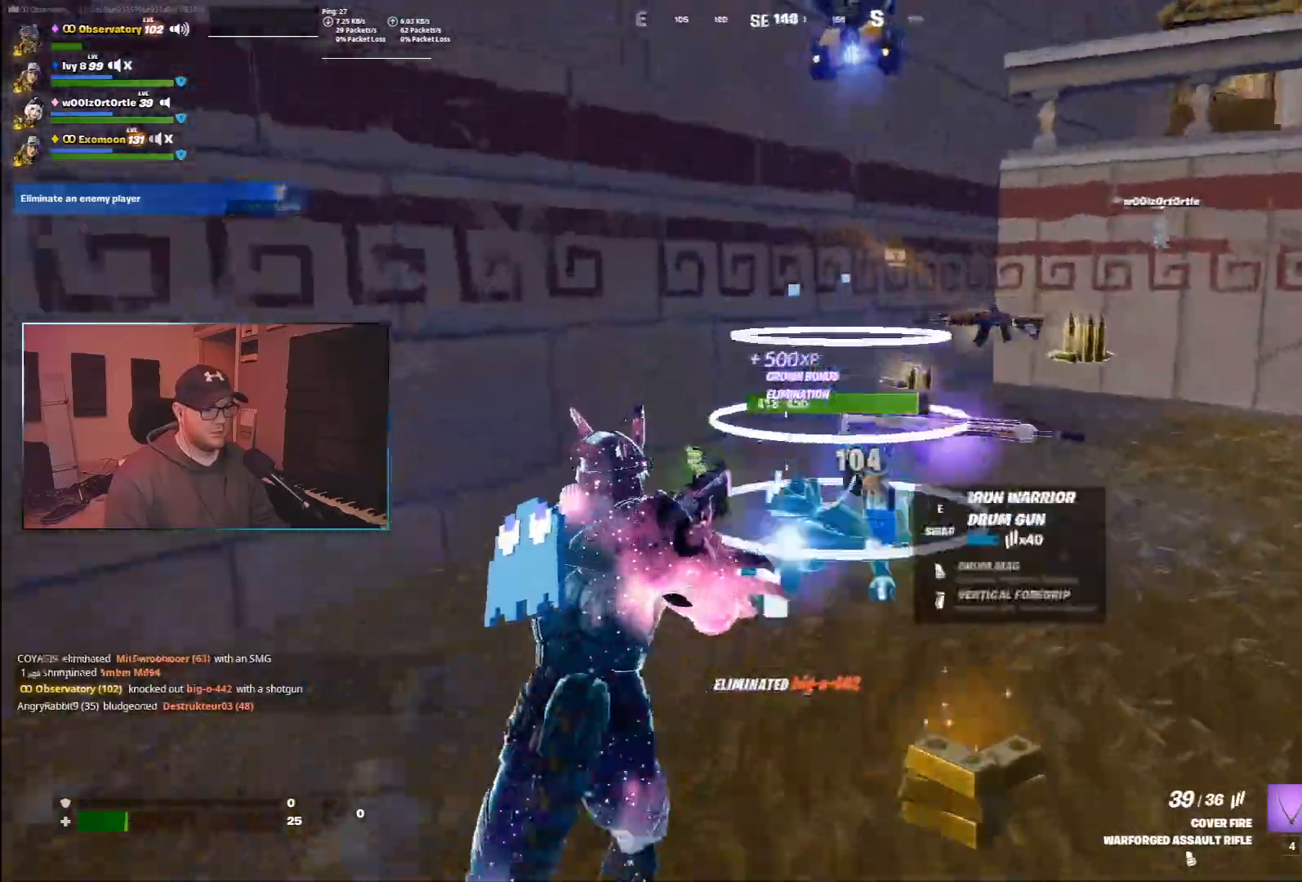
{"keys": ["a", "w"], "mouse": [], "events": [[33, "z", "down"], [133, "z", "up"], [267, "d", "down"], [400, "d", "up"], [417, "a", "down"]]}